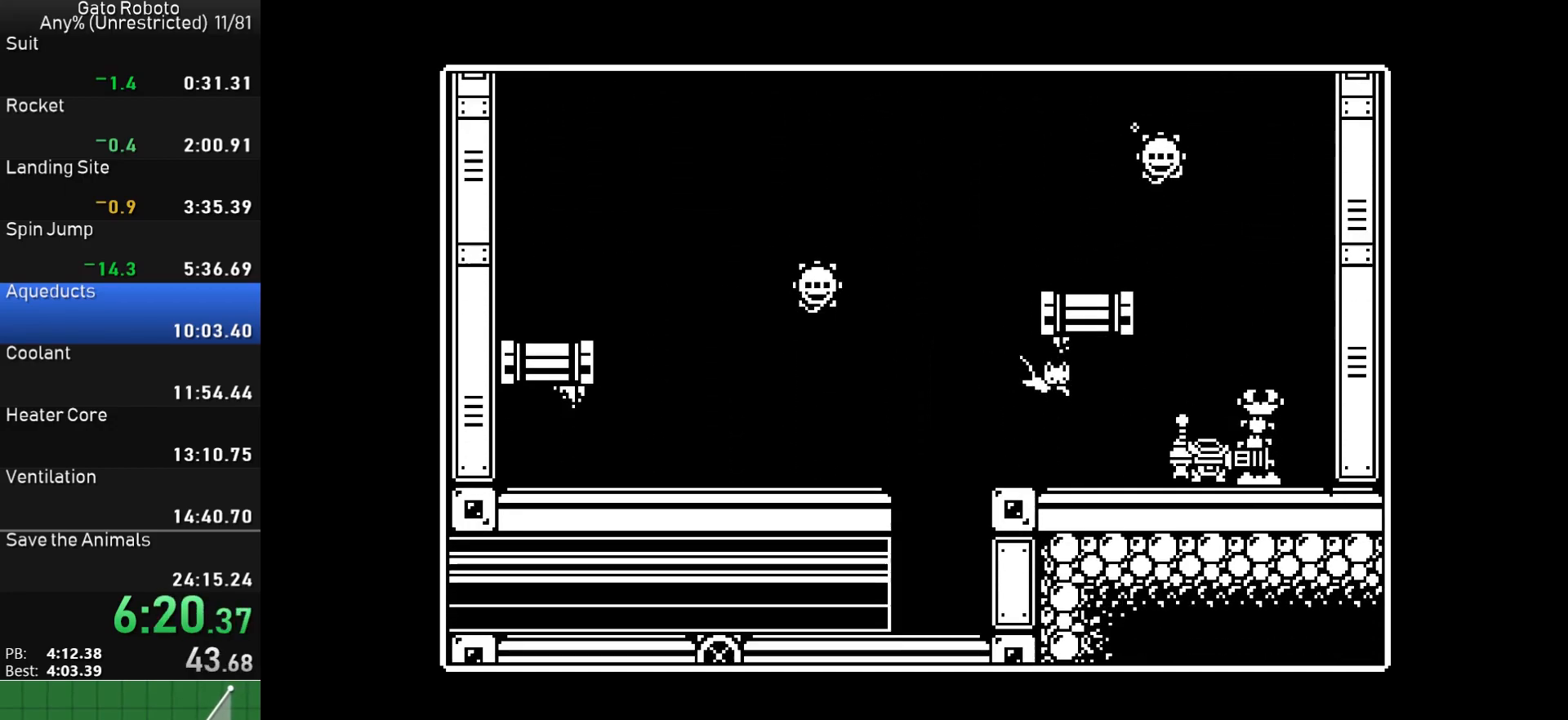
Gameplay with a controller (PlayStation layout); each line is a JSON object with the inputs held at the frame after it (dt_ms = milliseconds from this image to that frame). "button_events" lists button changes between this image and that frame as [ms after this image, input, new state], when the widget could be followed in between (sticks are given only as held states). Not read: L3 R3 left_stick right_stick.
{"dt_ms": 500, "buttons": [], "button_events": [[267, "DPAD_RIGHT", "up"], [383, "DPAD_LEFT", "down"], [500, "DPAD_LEFT", "up"]]}
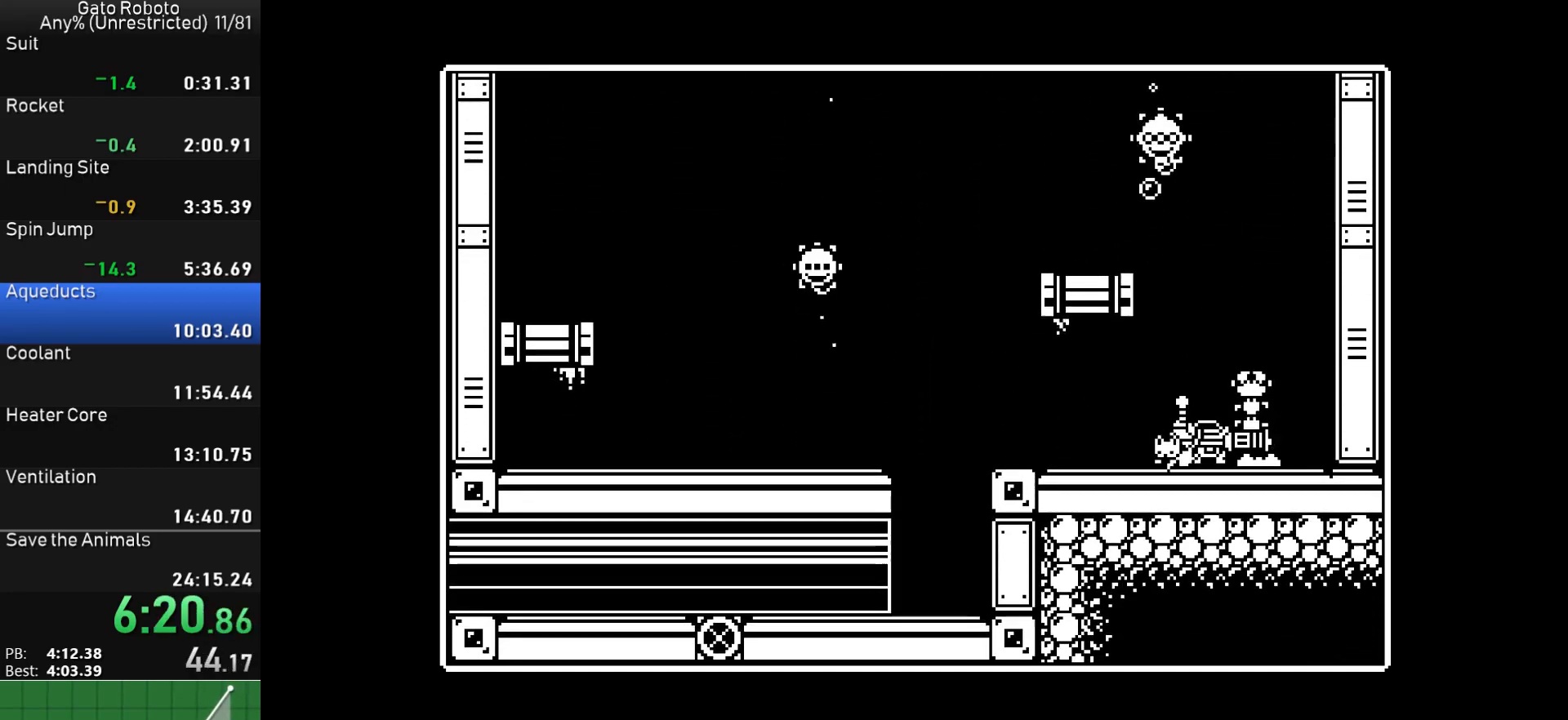
{"dt_ms": 500, "buttons": ["DPAD_LEFT"], "button_events": [[117, "DPAD_RIGHT", "down"], [233, "DPAD_RIGHT", "up"], [433, "DPAD_LEFT", "down"]]}
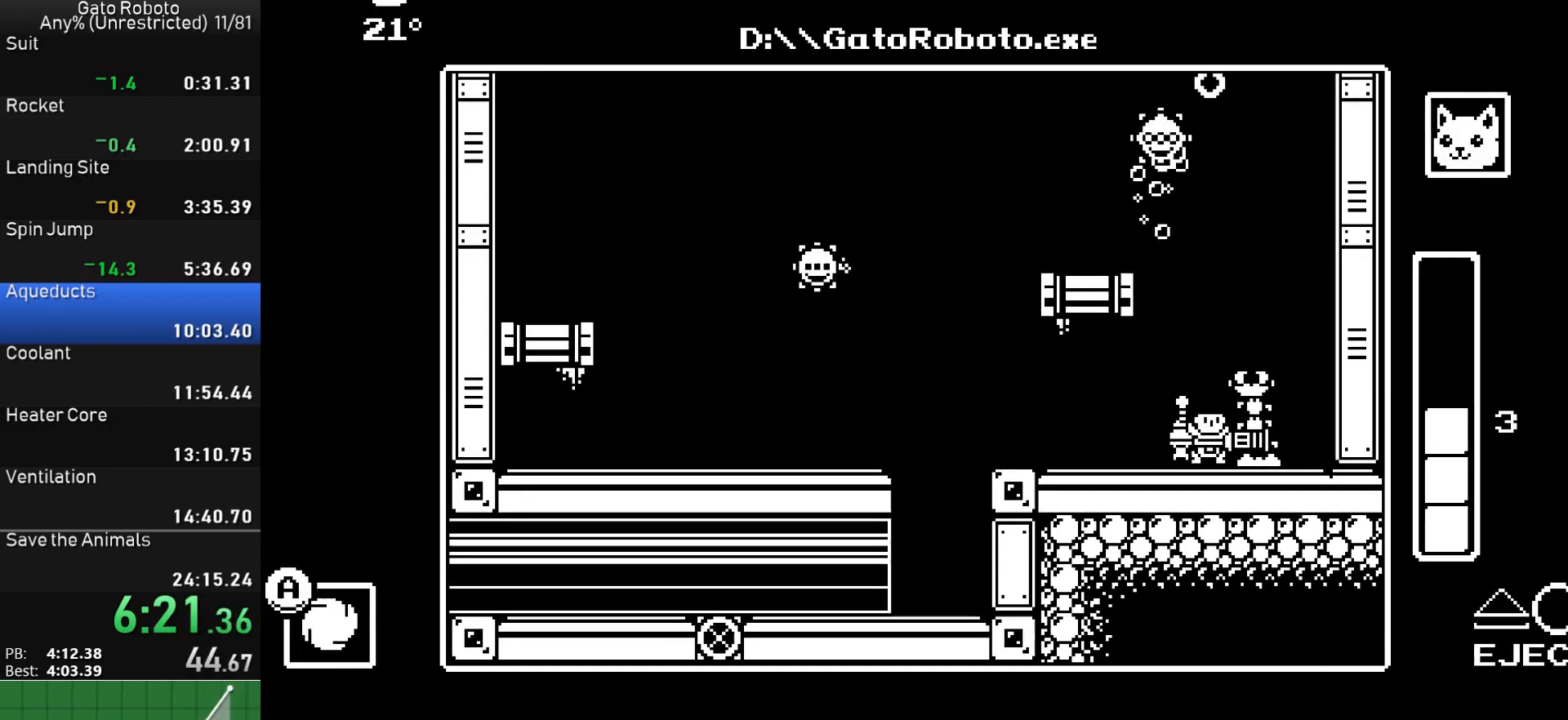
{"dt_ms": 500, "buttons": ["DPAD_LEFT"], "button_events": []}
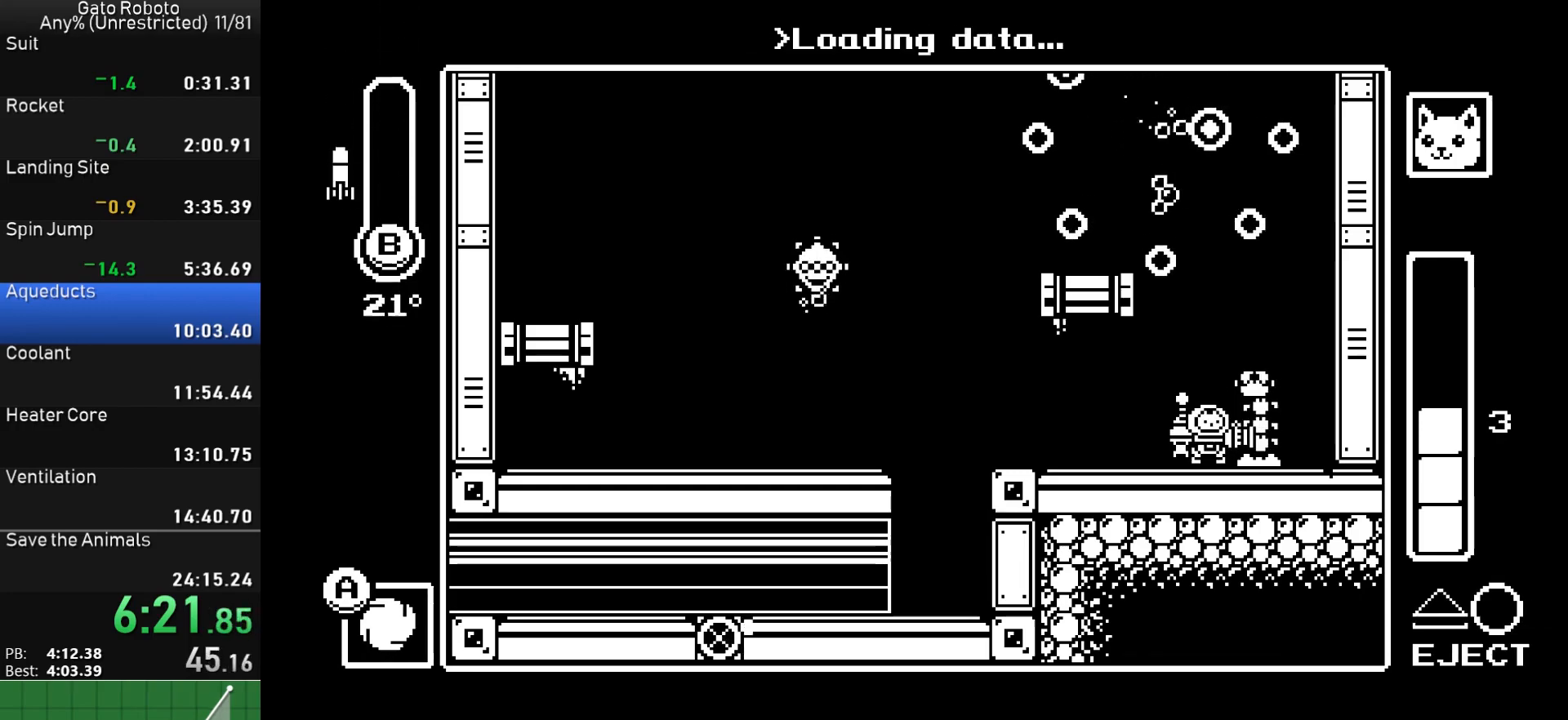
{"dt_ms": 500, "buttons": ["DPAD_LEFT"], "button_events": []}
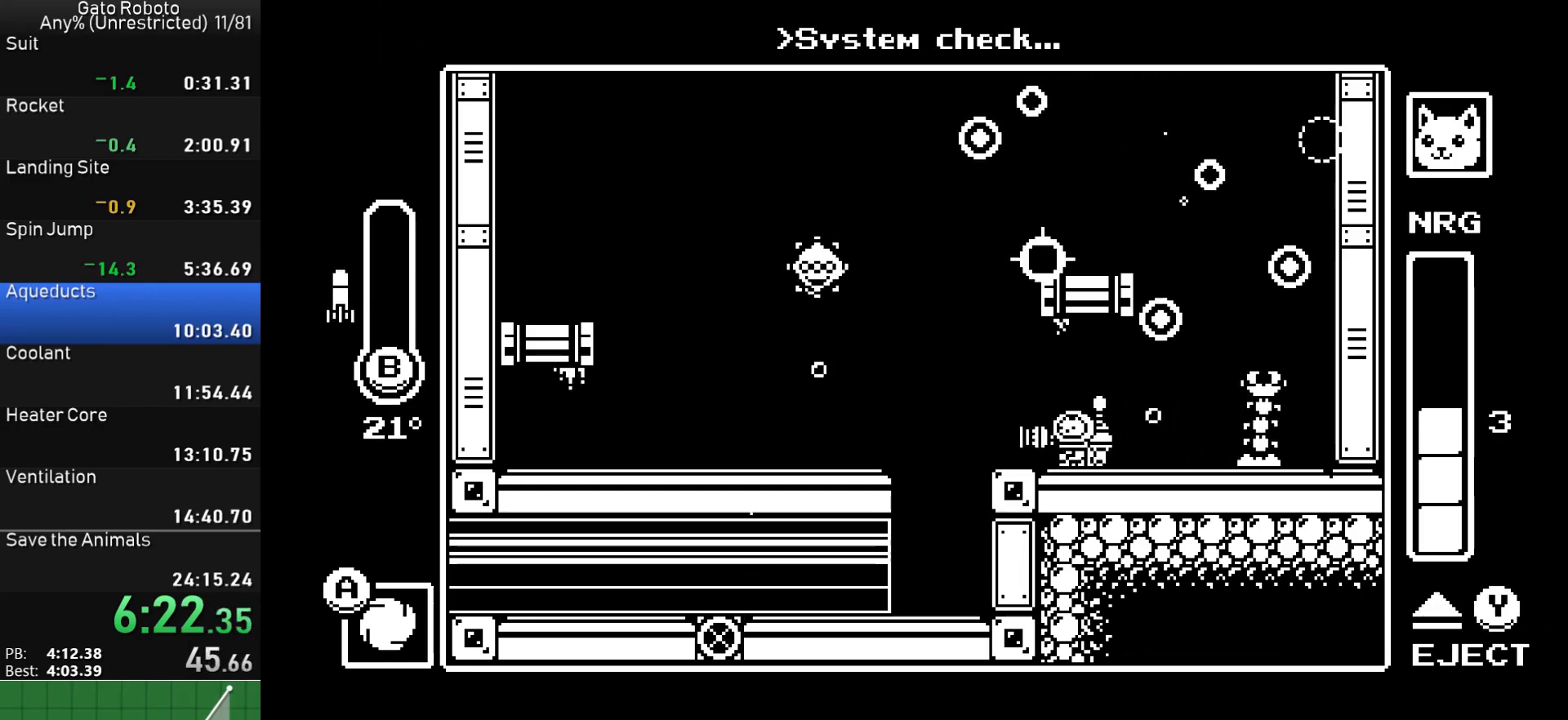
{"dt_ms": 500, "buttons": ["DPAD_LEFT"], "button_events": [[250, "DPAD_LEFT", "up"], [283, "DPAD_RIGHT", "down"], [417, "DPAD_RIGHT", "up"], [433, "DPAD_LEFT", "down"]]}
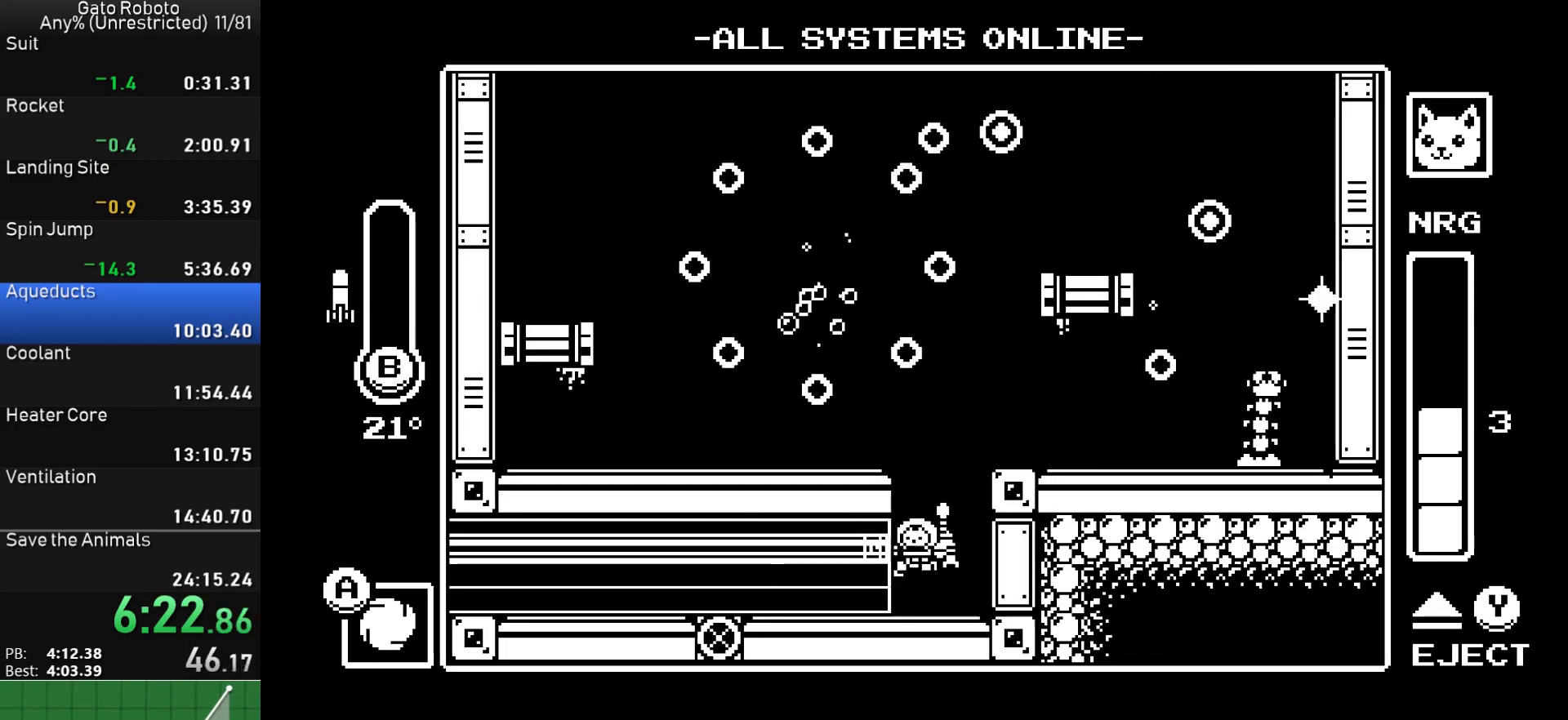
{"dt_ms": 500, "buttons": ["CROSS", "DPAD_RIGHT"], "button_events": [[200, "CROSS", "down"], [317, "CROSS", "up"], [417, "CROSS", "down"], [467, "DPAD_LEFT", "up"], [483, "DPAD_RIGHT", "down"]]}
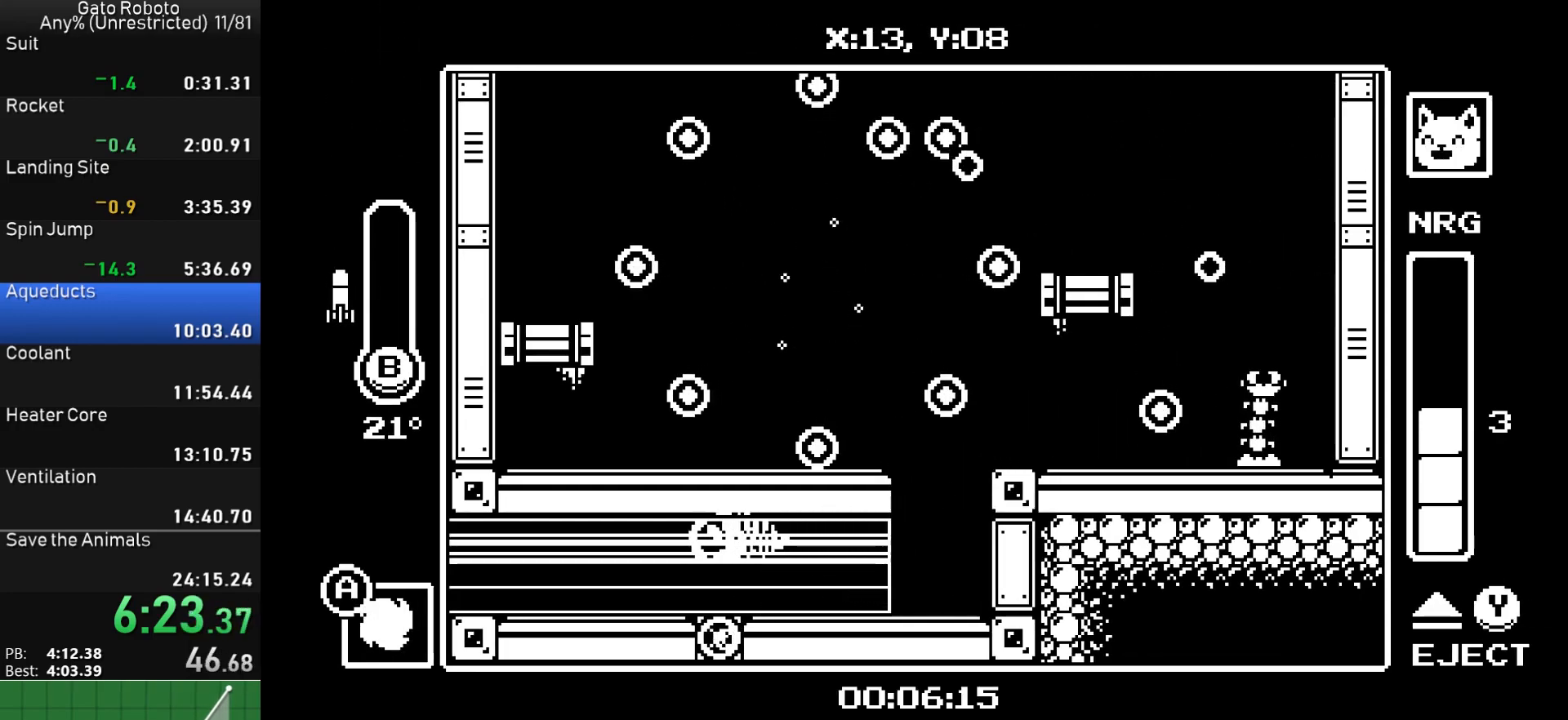
{"dt_ms": 500, "buttons": ["DPAD_LEFT"], "button_events": [[17, "CIRCLE", "down"], [67, "DPAD_RIGHT", "up"], [183, "CIRCLE", "up"], [183, "CROSS", "up"], [300, "DPAD_LEFT", "down"]]}
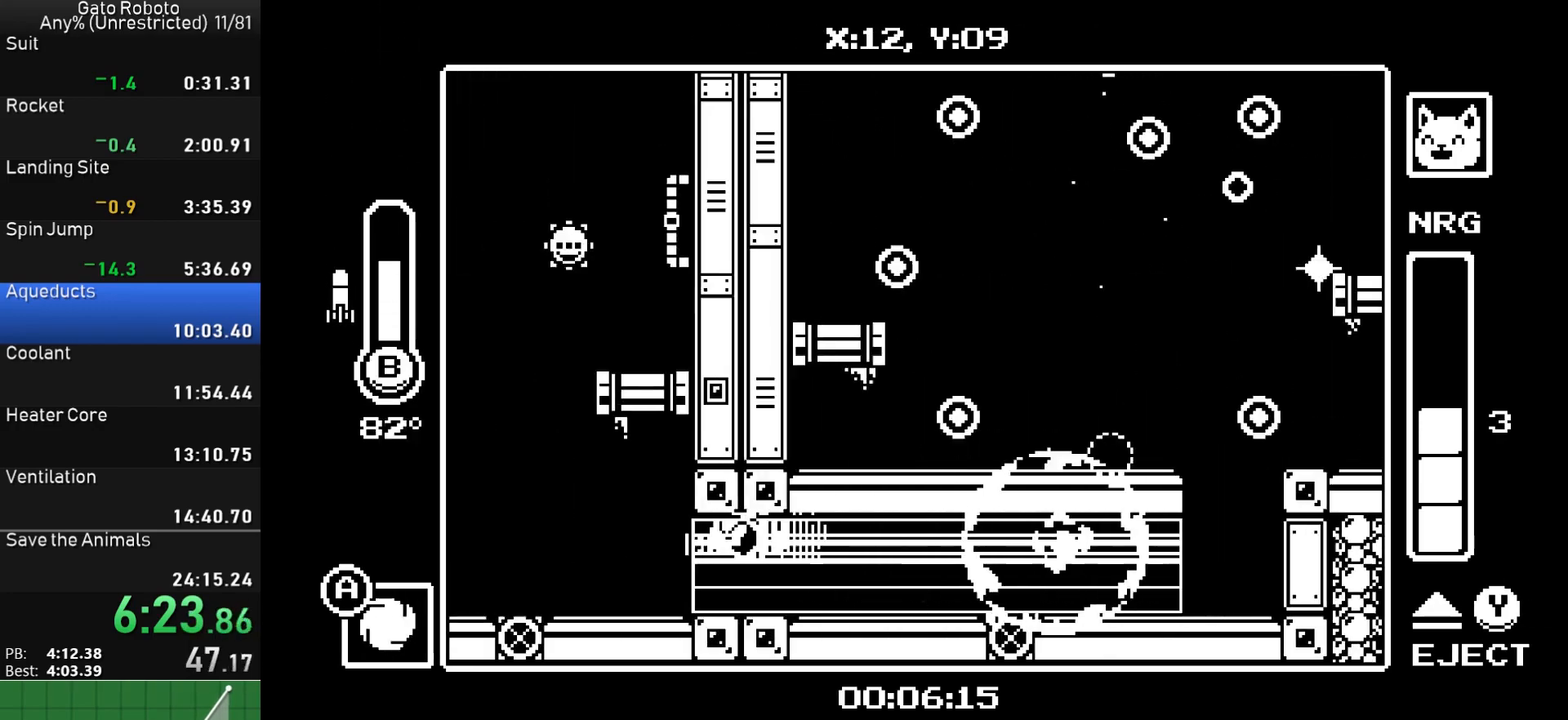
{"dt_ms": 500, "buttons": ["CROSS", "DPAD_LEFT"], "button_events": [[100, "DPAD_LEFT", "up"], [250, "DPAD_LEFT", "down"], [500, "CROSS", "down"]]}
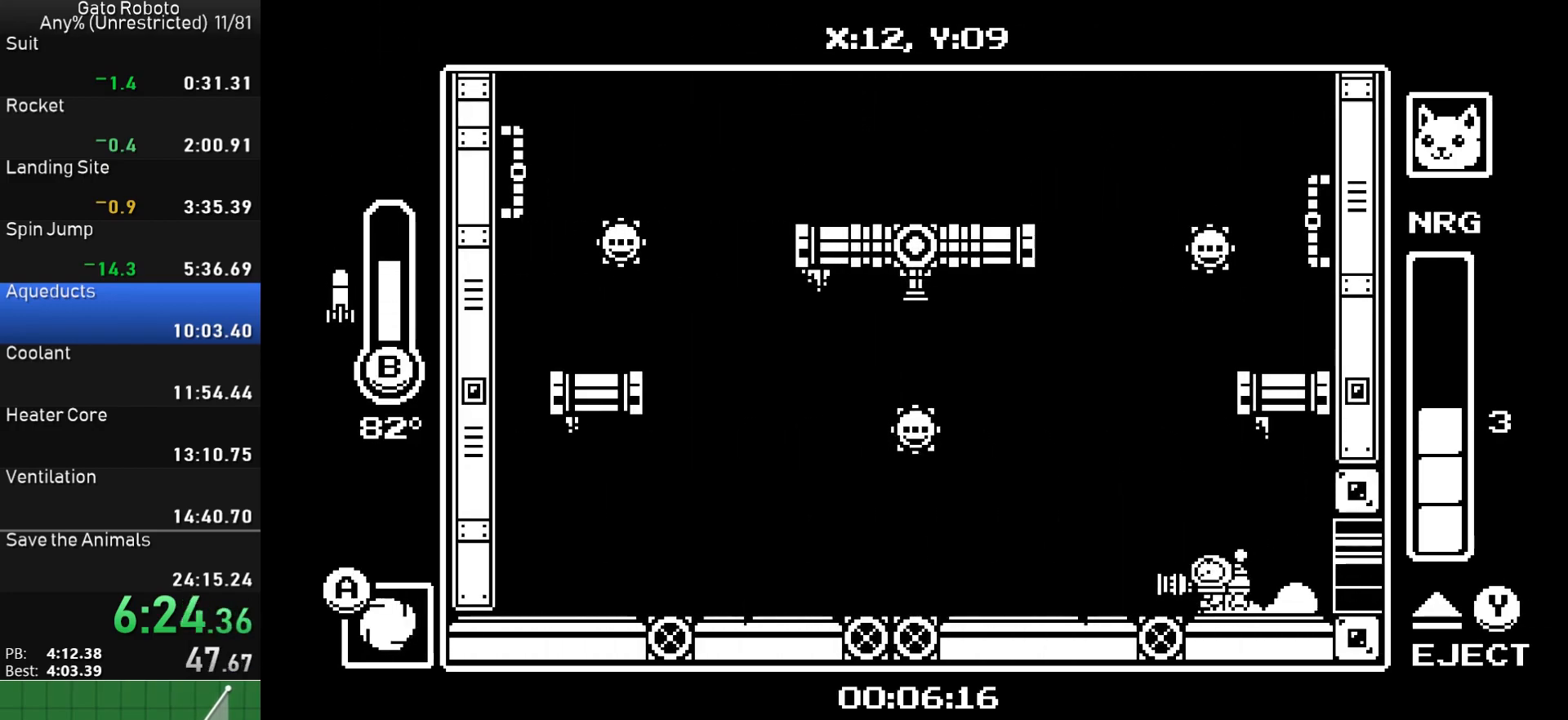
{"dt_ms": 500, "buttons": ["DPAD_RIGHT"], "button_events": [[17, "DPAD_LEFT", "up"], [50, "DPAD_RIGHT", "down"], [400, "CROSS", "up"]]}
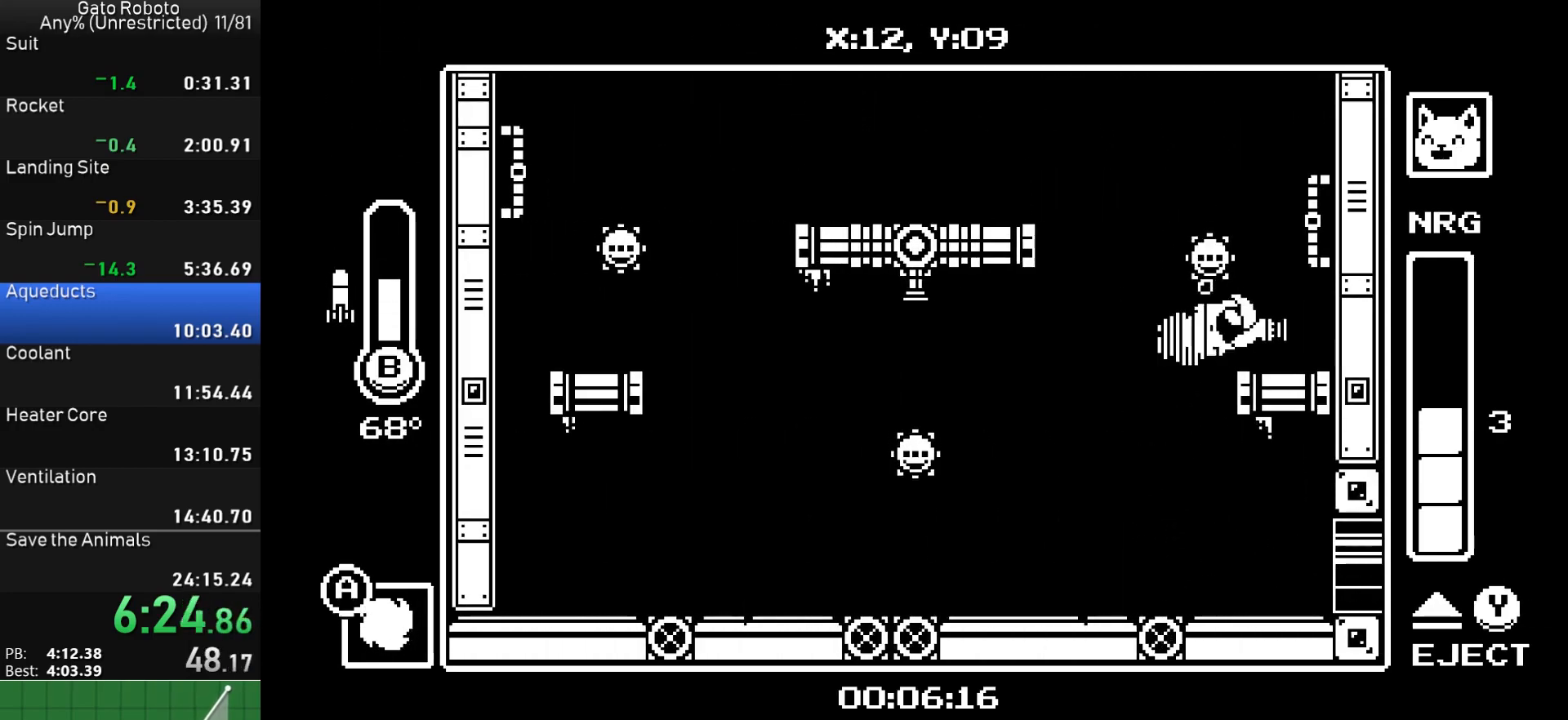
{"dt_ms": 500, "buttons": ["CROSS", "DPAD_LEFT"], "button_events": [[83, "DPAD_RIGHT", "up"], [250, "CROSS", "down"], [283, "DPAD_LEFT", "down"], [350, "CROSS", "up"], [400, "CROSS", "down"]]}
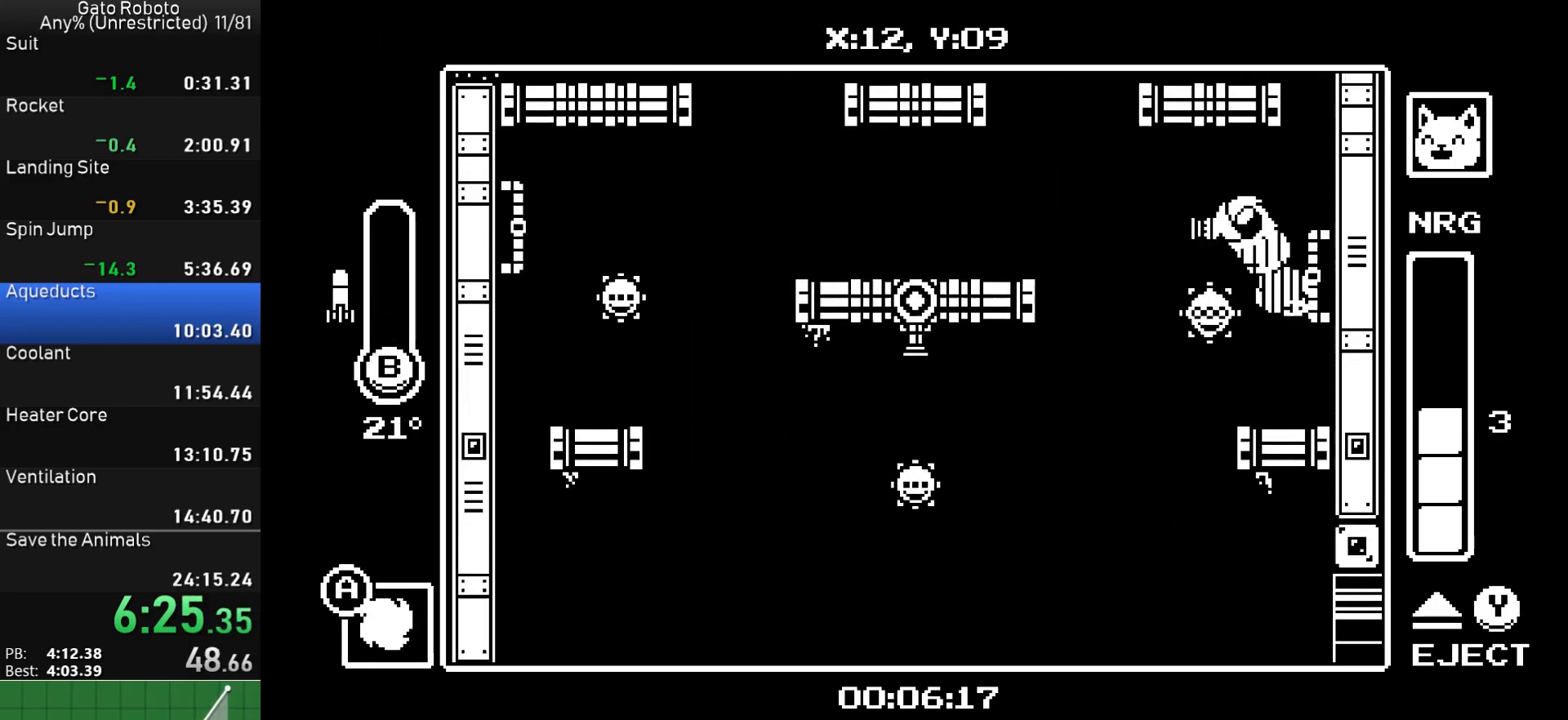
{"dt_ms": 500, "buttons": [], "button_events": [[167, "CROSS", "up"], [283, "DPAD_LEFT", "up"], [317, "DPAD_RIGHT", "down"], [500, "DPAD_RIGHT", "up"]]}
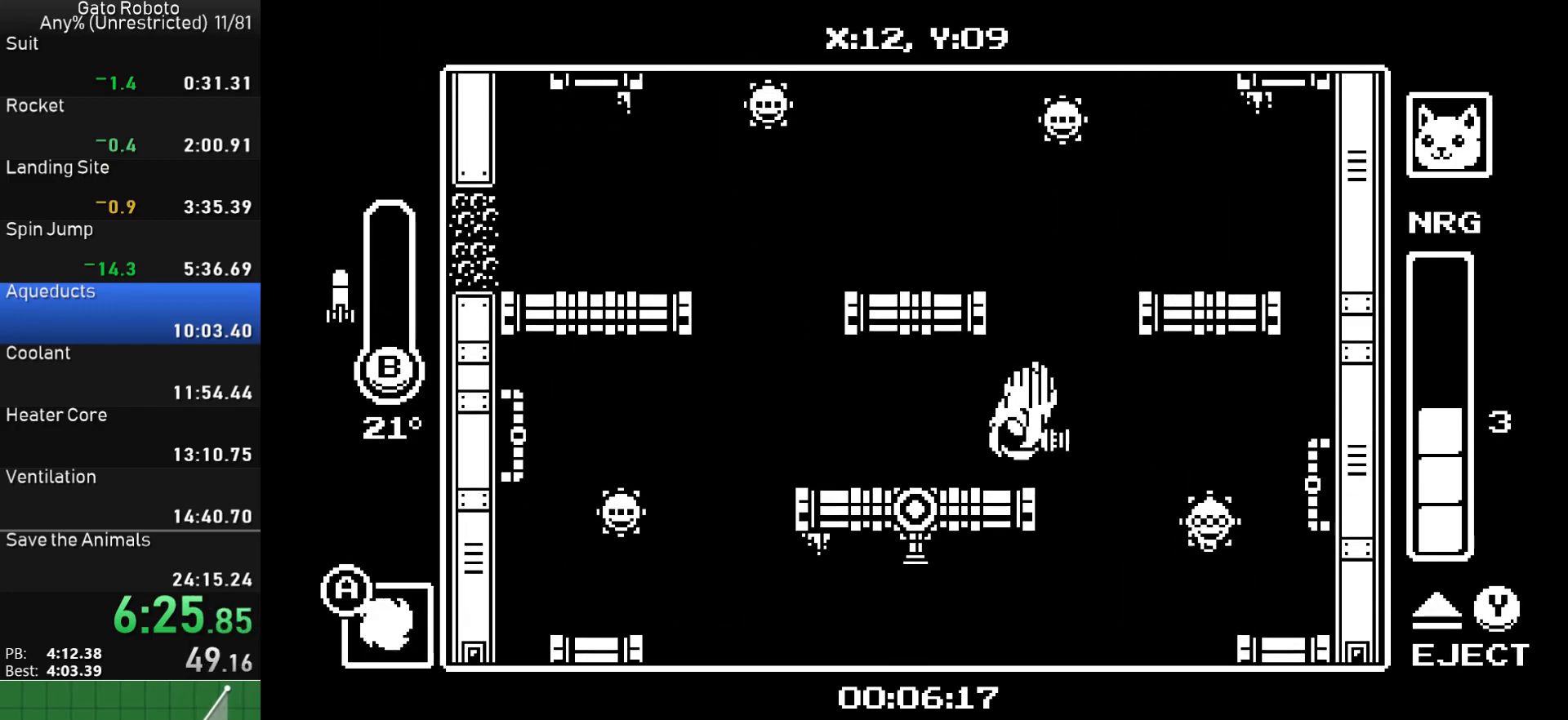
{"dt_ms": 1000, "buttons": [], "button_events": [[100, "DPAD_RIGHT", "down"], [133, "CROSS", "down"], [233, "CROSS", "up"], [267, "CROSS", "down"], [283, "DPAD_RIGHT", "up"], [467, "CROSS", "up"], [733, "DPAD_LEFT", "down"], [817, "DPAD_LEFT", "up"], [867, "CROSS", "down"], [983, "CROSS", "up"]]}
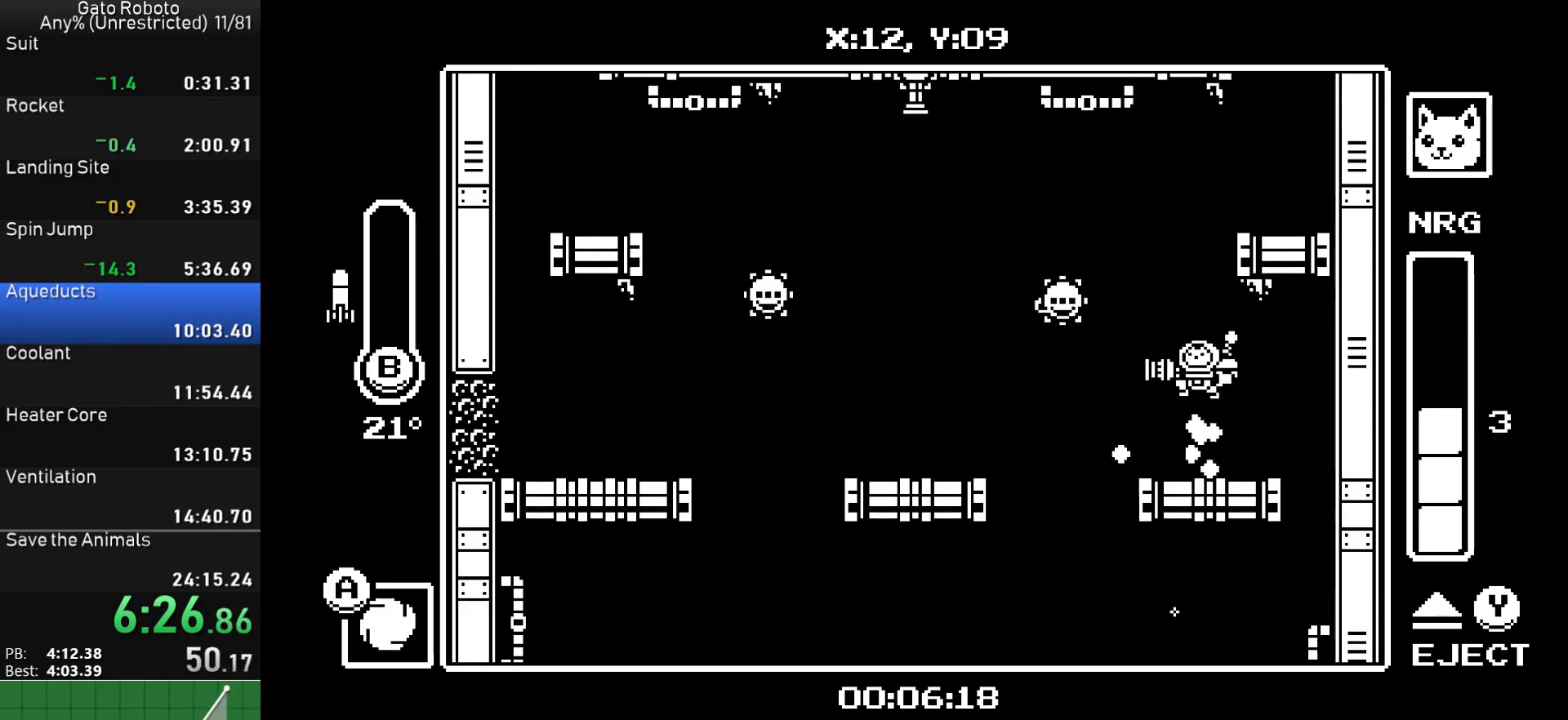
{"dt_ms": 500, "buttons": [], "button_events": [[17, "CROSS", "down"], [167, "DPAD_RIGHT", "down"], [300, "CROSS", "up"], [383, "DPAD_RIGHT", "up"]]}
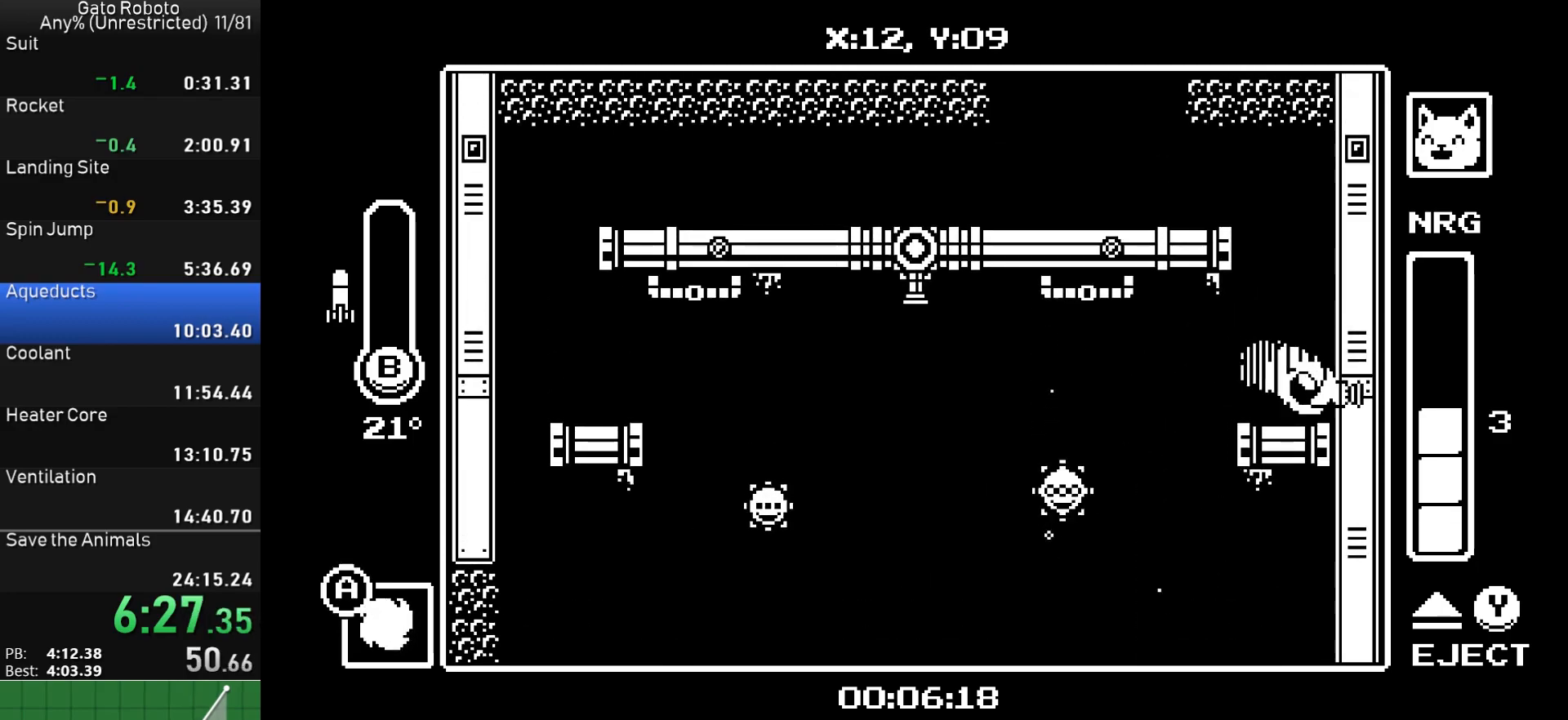
{"dt_ms": 500, "buttons": ["DPAD_LEFT"], "button_events": [[83, "CROSS", "down"], [167, "CROSS", "up"], [217, "CROSS", "down"], [250, "DPAD_LEFT", "down"], [433, "CROSS", "up"]]}
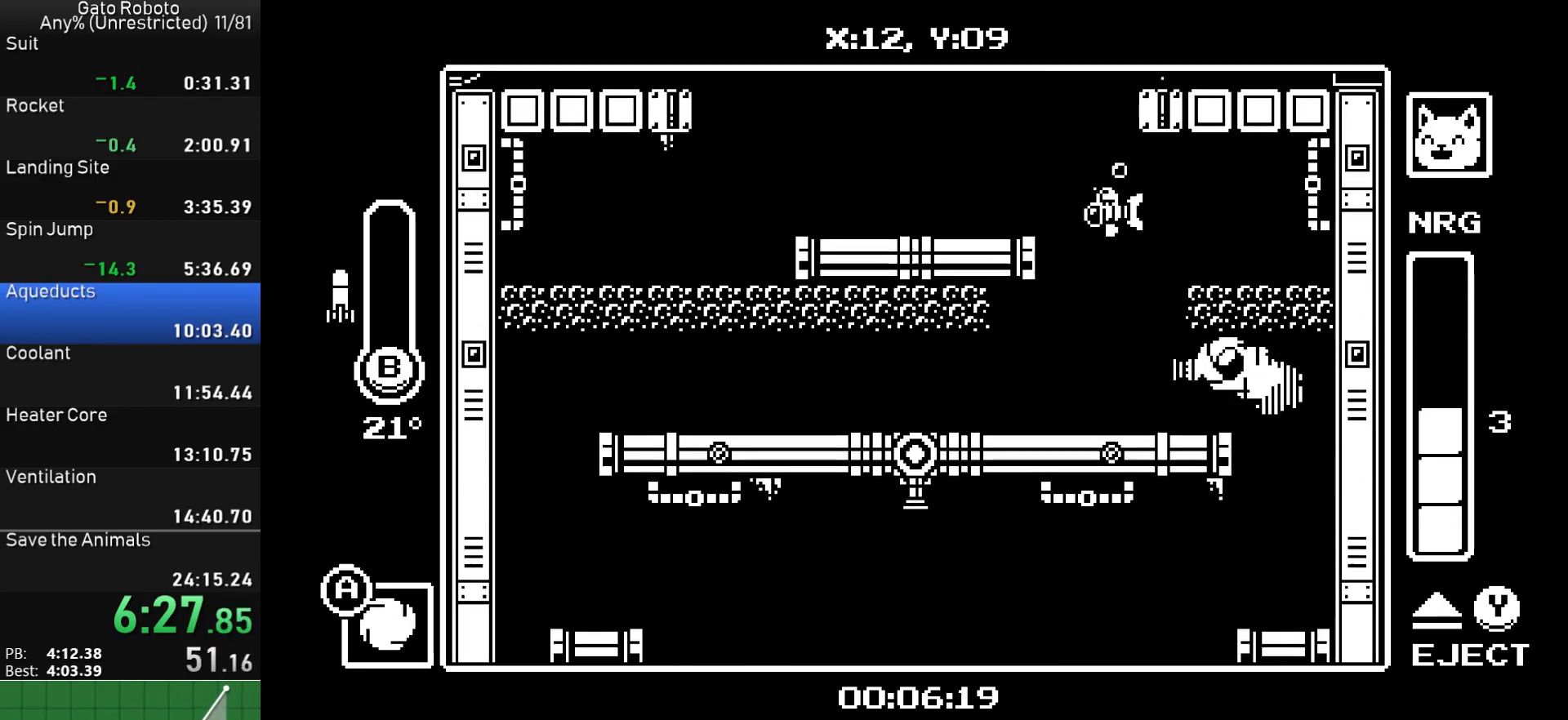
{"dt_ms": 500, "buttons": ["DPAD_RIGHT"], "button_events": [[33, "DPAD_LEFT", "up"], [83, "DPAD_RIGHT", "down"], [267, "DPAD_RIGHT", "up"], [283, "CROSS", "down"], [433, "CROSS", "up"], [450, "DPAD_RIGHT", "down"]]}
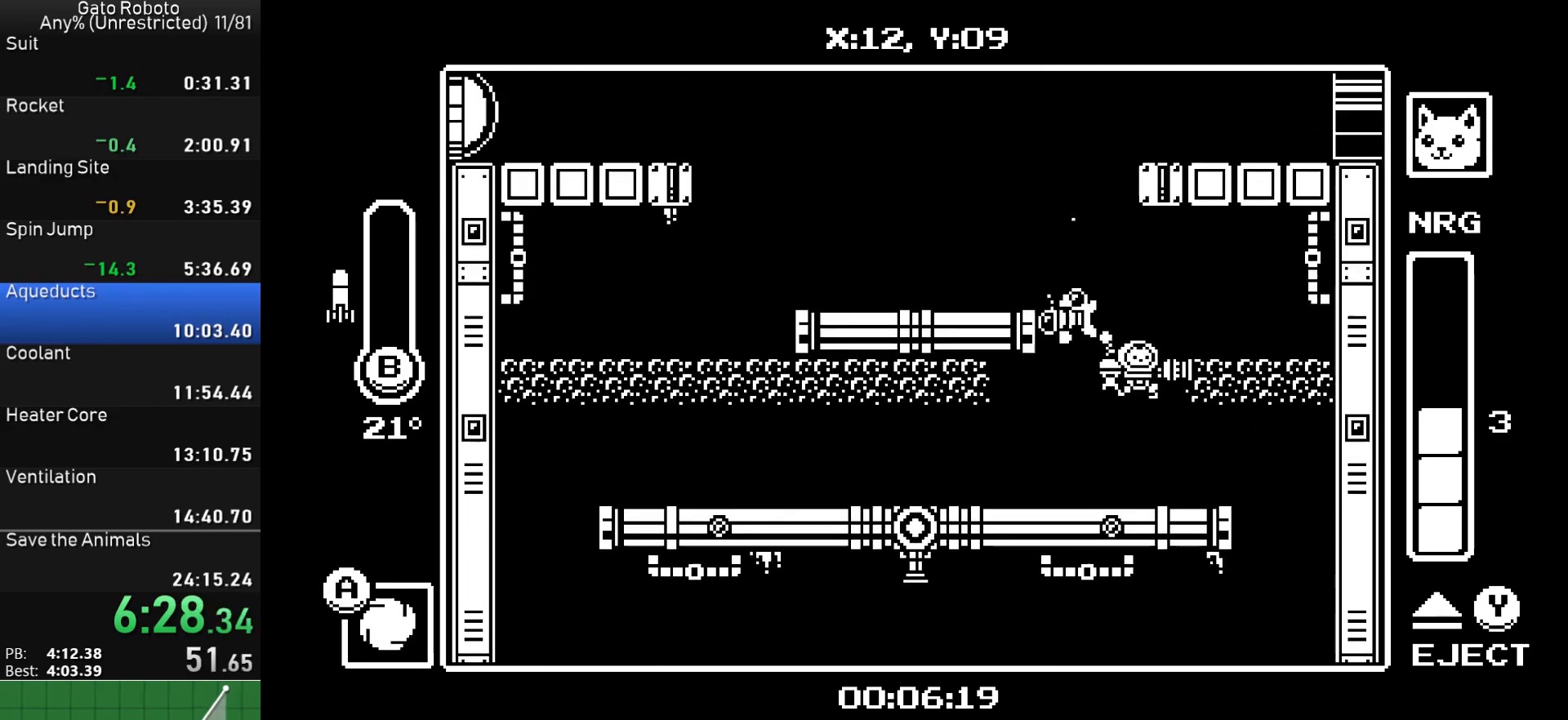
{"dt_ms": 500, "buttons": ["CROSS", "DPAD_LEFT"], "button_events": [[67, "CROSS", "down"], [67, "DPAD_RIGHT", "up"], [83, "DPAD_LEFT", "down"]]}
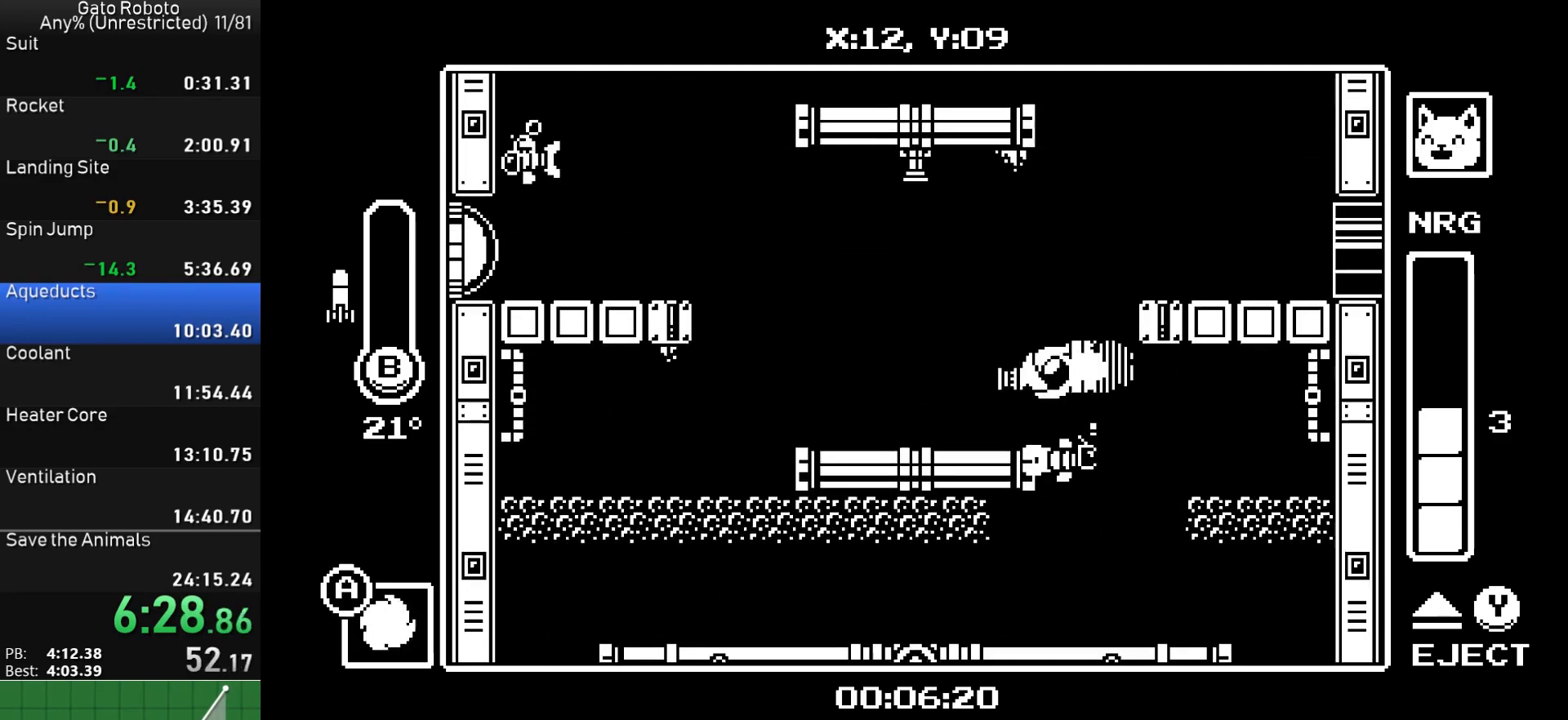
{"dt_ms": 500, "buttons": ["CROSS", "DPAD_RIGHT"], "button_events": [[17, "CROSS", "up"], [33, "DPAD_LEFT", "up"], [83, "DPAD_RIGHT", "down"], [250, "CROSS", "down"], [333, "CROSS", "up"], [383, "CROSS", "down"]]}
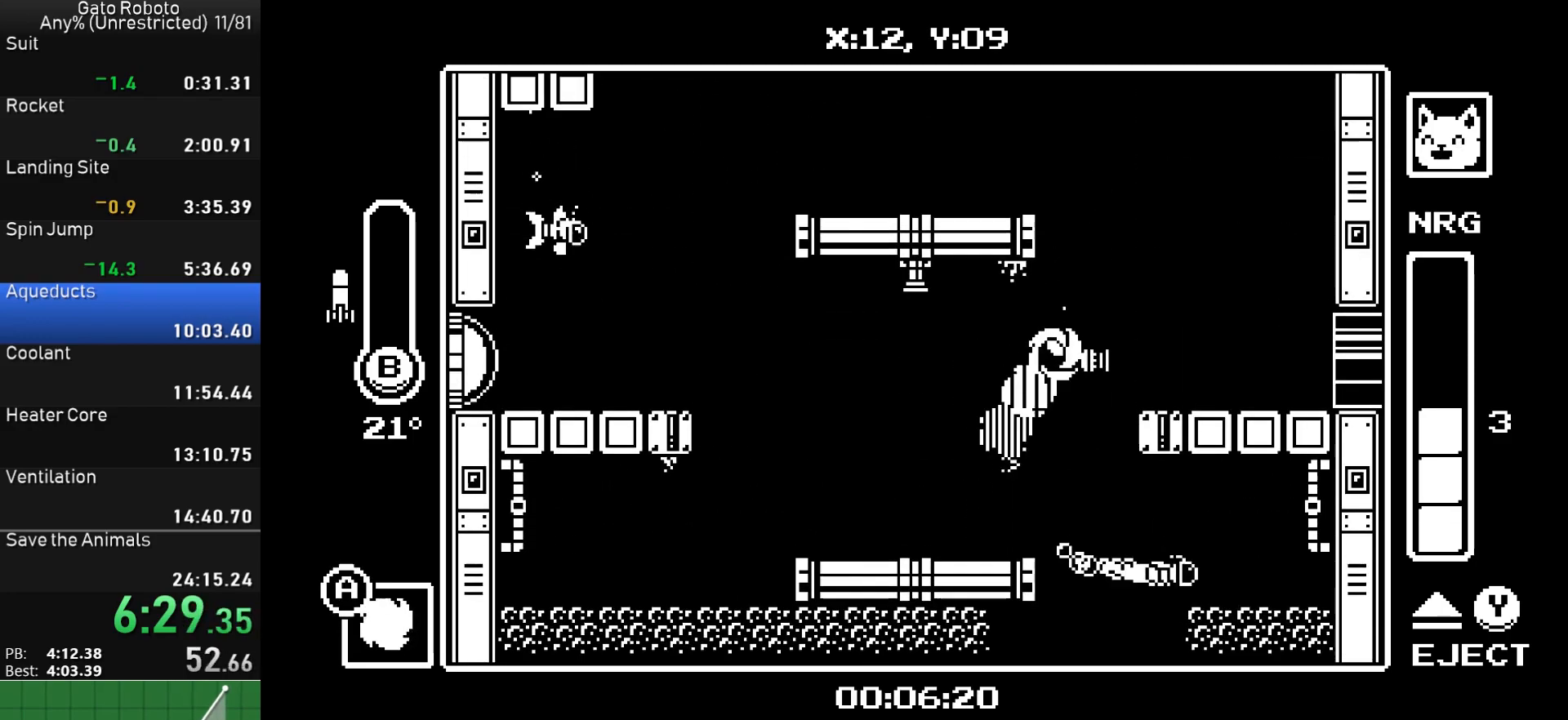
{"dt_ms": 500, "buttons": ["DPAD_LEFT"], "button_events": [[17, "CROSS", "up"], [117, "DPAD_RIGHT", "up"], [167, "DPAD_LEFT", "down"], [400, "CROSS", "down"], [483, "CROSS", "up"]]}
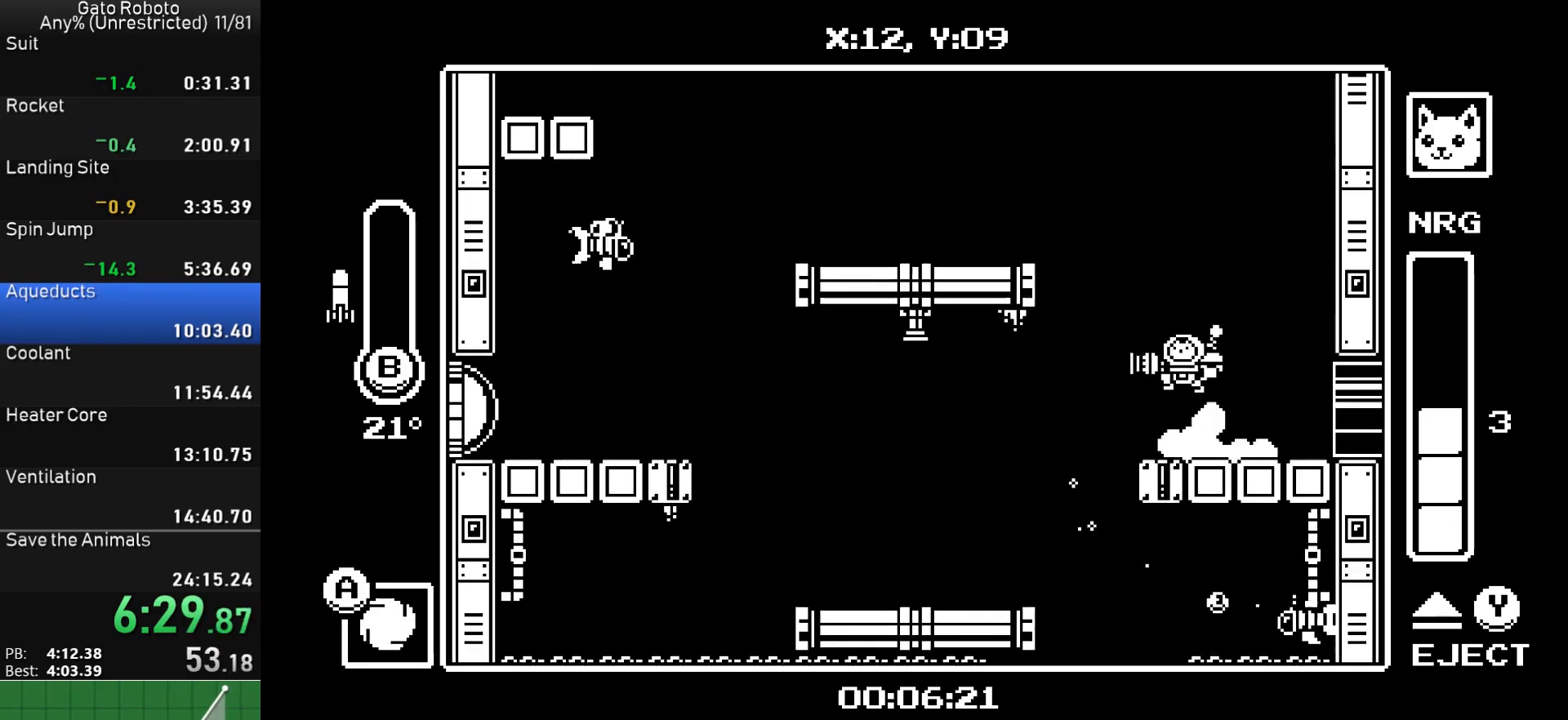
{"dt_ms": 500, "buttons": [], "button_events": [[33, "CROSS", "down"], [233, "CROSS", "up"], [250, "DPAD_LEFT", "up"], [300, "DPAD_RIGHT", "down"], [450, "DPAD_RIGHT", "up"]]}
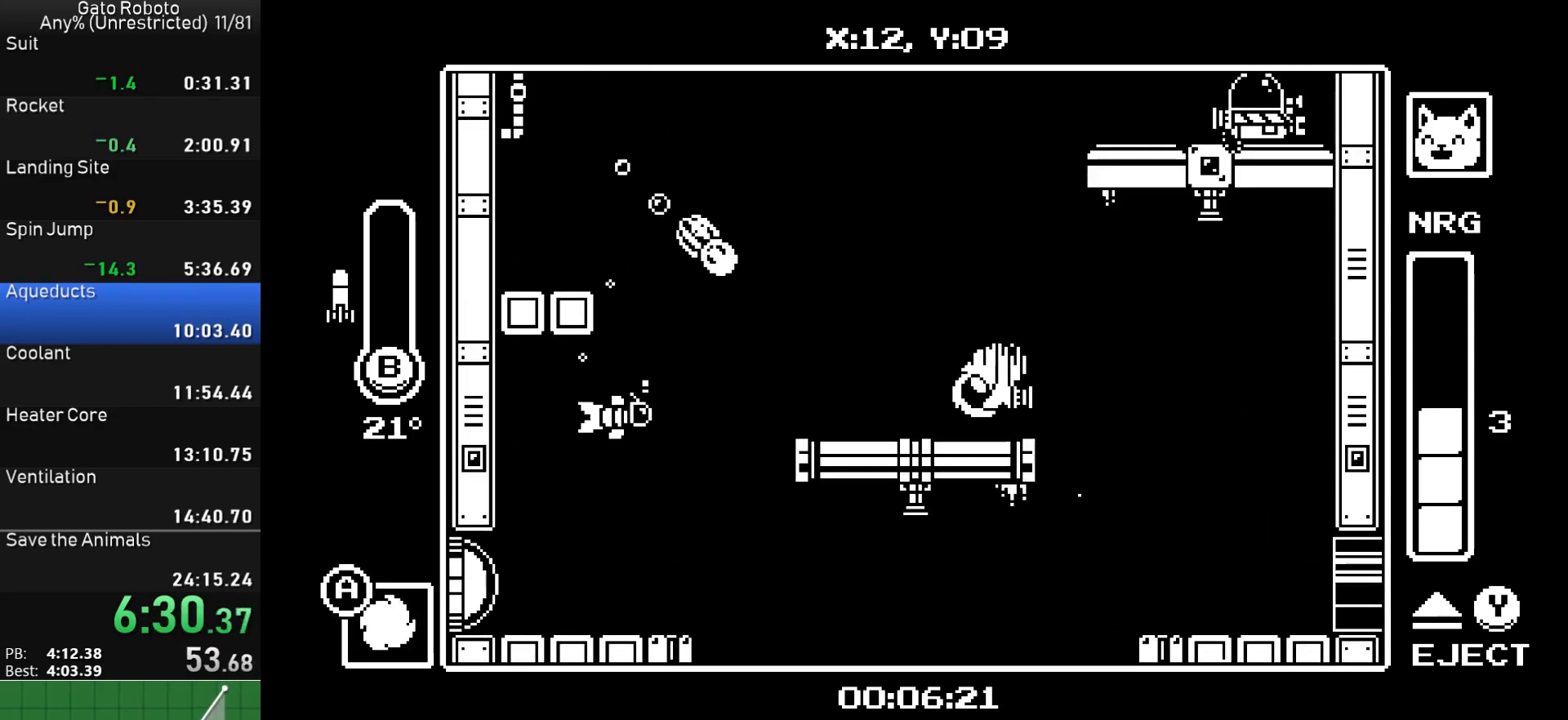
{"dt_ms": 500, "buttons": ["CROSS", "CIRCLE", "DPAD_DOWN", "DPAD_RIGHT"], "button_events": [[83, "CROSS", "down"], [217, "CROSS", "up"], [300, "CROSS", "down"], [350, "DPAD_DOWN", "down"], [383, "CIRCLE", "down"], [383, "DPAD_RIGHT", "down"]]}
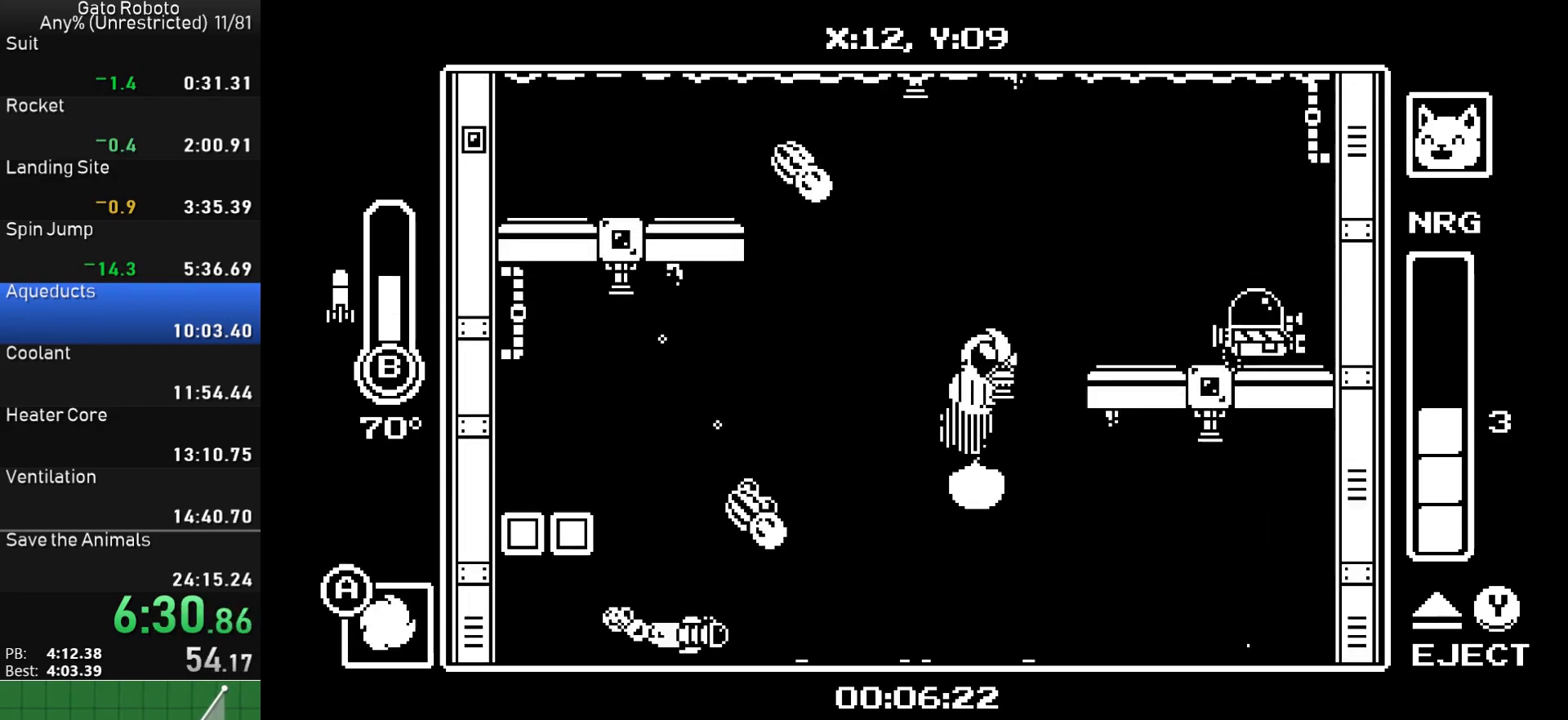
{"dt_ms": 500, "buttons": [], "button_events": [[83, "CIRCLE", "up"], [117, "CROSS", "up"], [150, "DPAD_DOWN", "up"], [183, "DPAD_RIGHT", "up"], [233, "DPAD_LEFT", "down"], [400, "DPAD_LEFT", "up"]]}
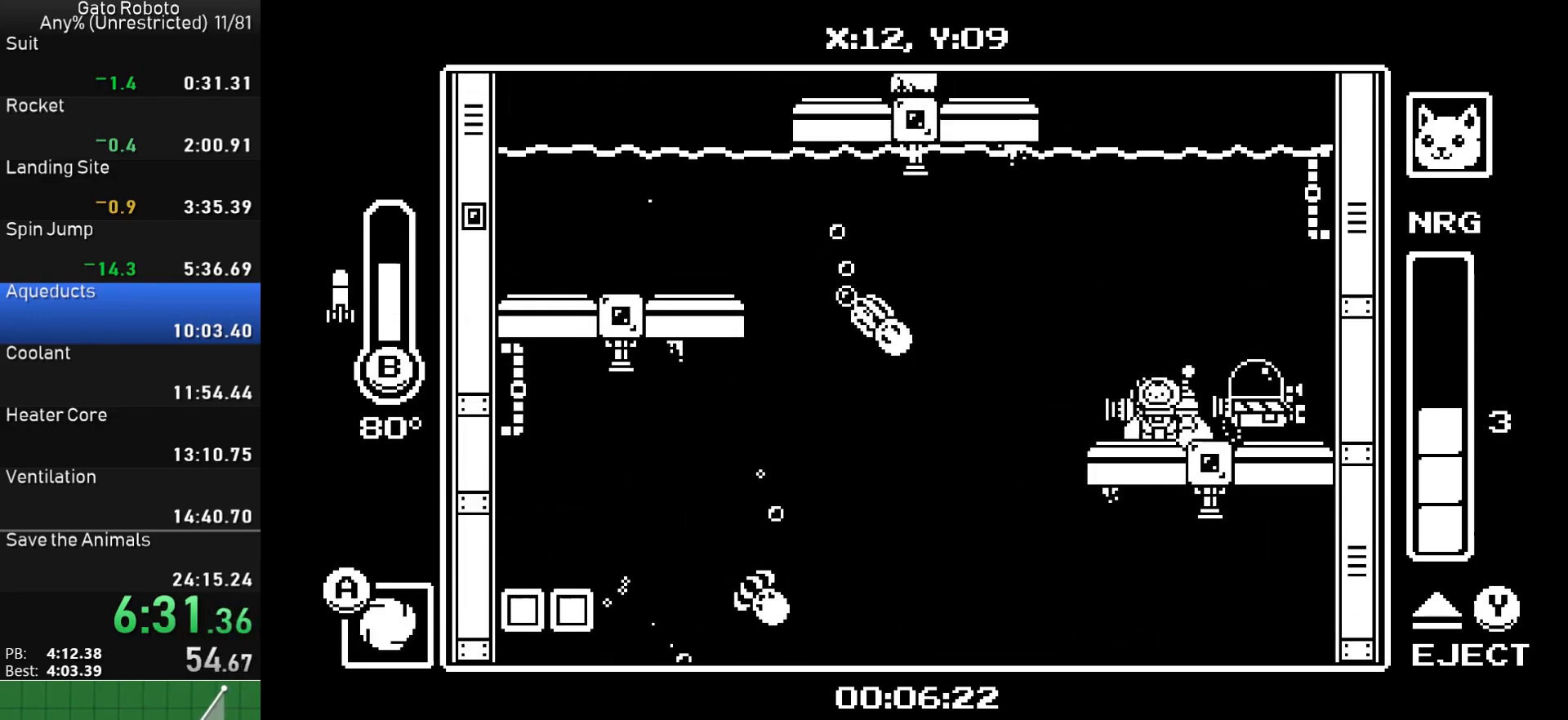
{"dt_ms": 500, "buttons": ["CROSS", "CIRCLE", "DPAD_LEFT"], "button_events": [[50, "CROSS", "down"], [167, "CROSS", "up"], [217, "CROSS", "down"], [417, "DPAD_LEFT", "down"], [483, "CIRCLE", "down"]]}
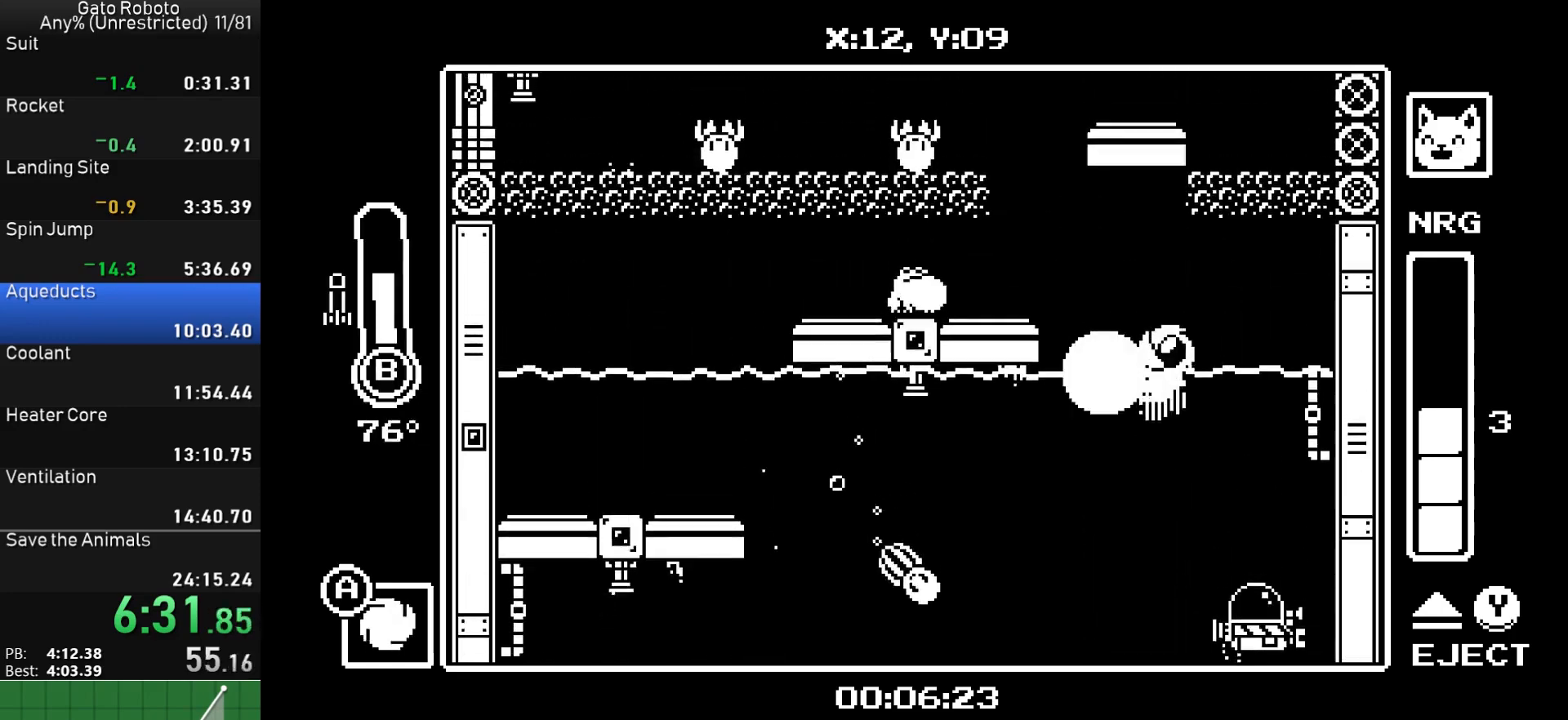
{"dt_ms": 500, "buttons": ["DPAD_LEFT"], "button_events": [[183, "CIRCLE", "up"], [200, "CROSS", "up"], [217, "DPAD_LEFT", "up"], [267, "DPAD_LEFT", "down"]]}
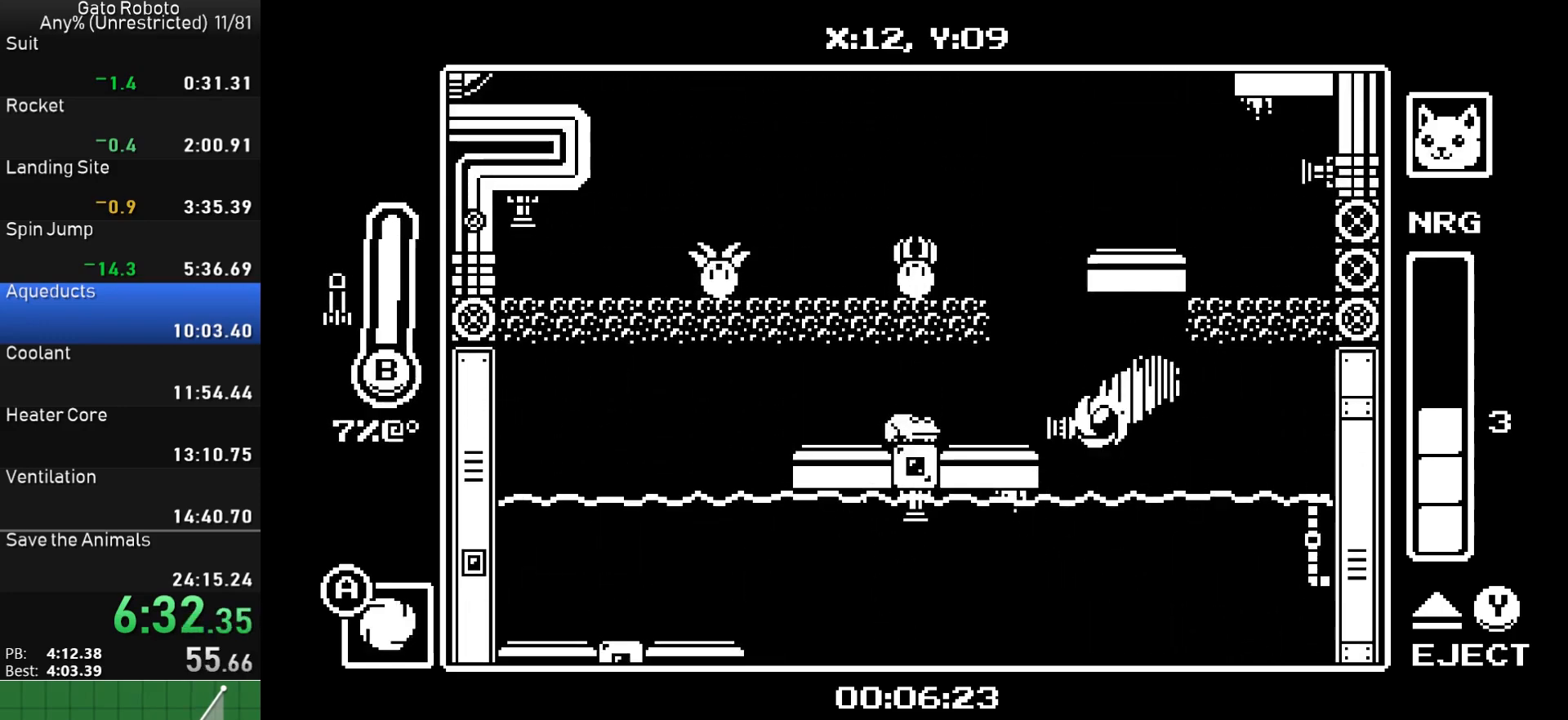
{"dt_ms": 500, "buttons": ["DPAD_LEFT"], "button_events": [[67, "DPAD_LEFT", "up"], [400, "DPAD_LEFT", "down"]]}
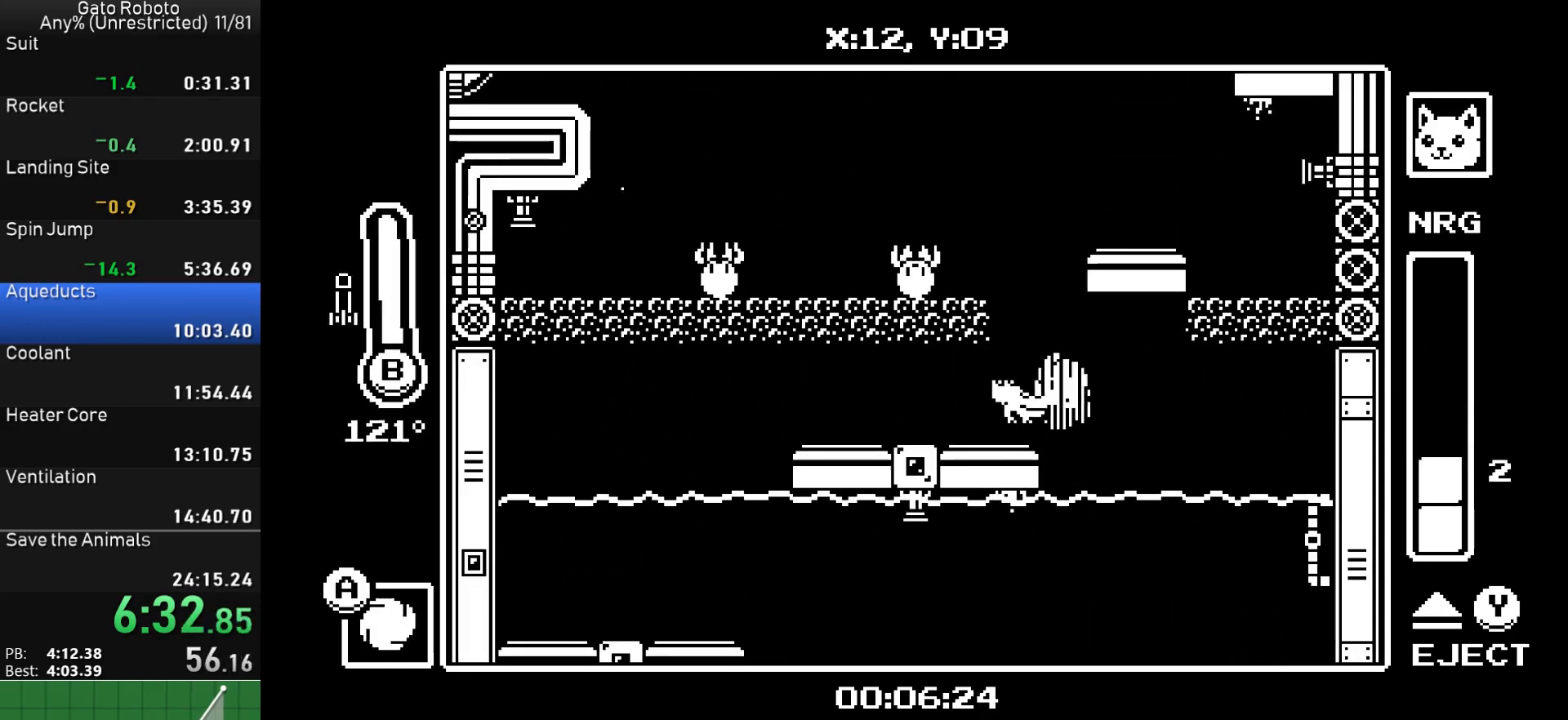
{"dt_ms": 500, "buttons": ["DPAD_LEFT"], "button_events": [[83, "CROSS", "down"], [450, "CROSS", "up"]]}
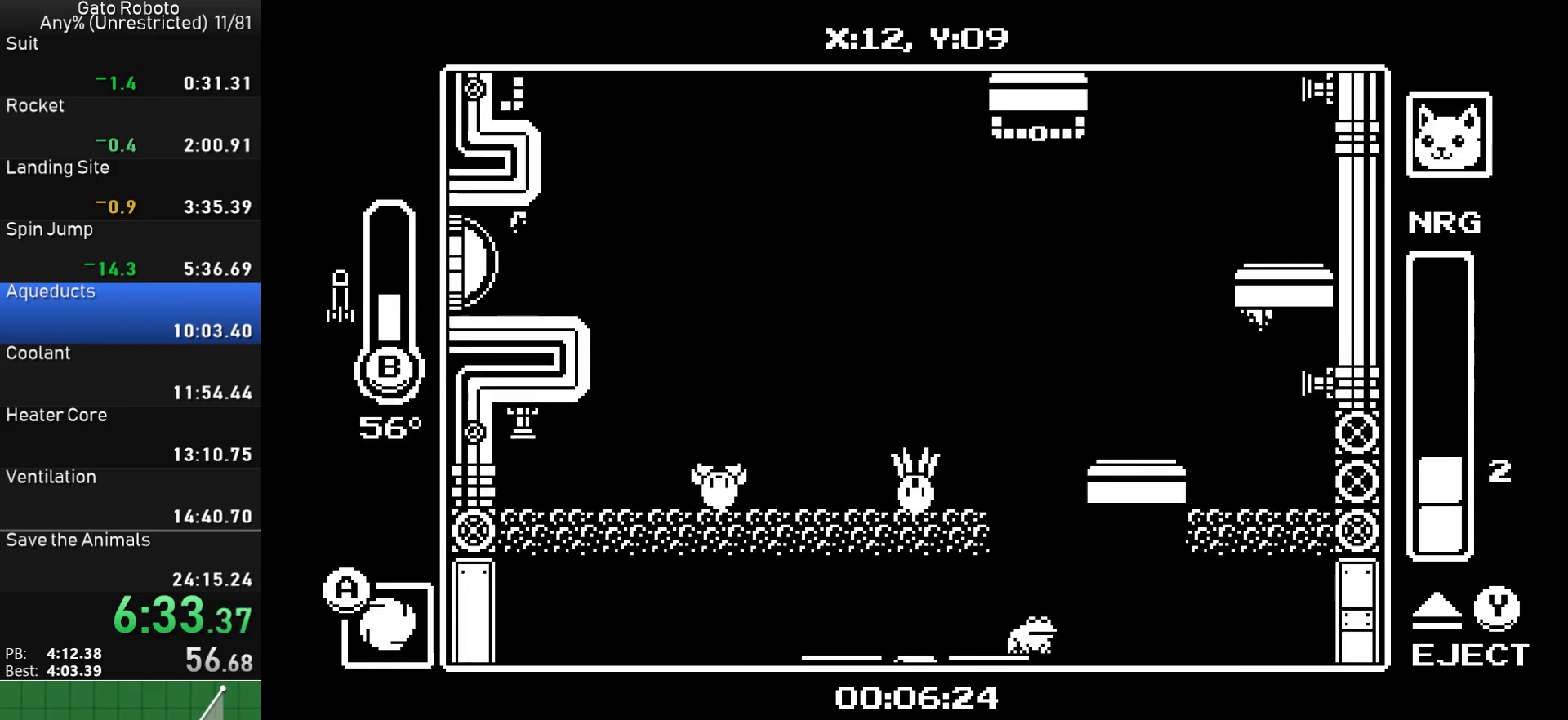
{"dt_ms": 500, "buttons": ["CROSS", "DPAD_LEFT"], "button_events": [[50, "DPAD_LEFT", "up"], [83, "DPAD_RIGHT", "down"], [233, "DPAD_RIGHT", "up"], [283, "DPAD_LEFT", "down"], [317, "CROSS", "down"], [417, "CROSS", "up"], [467, "CROSS", "down"]]}
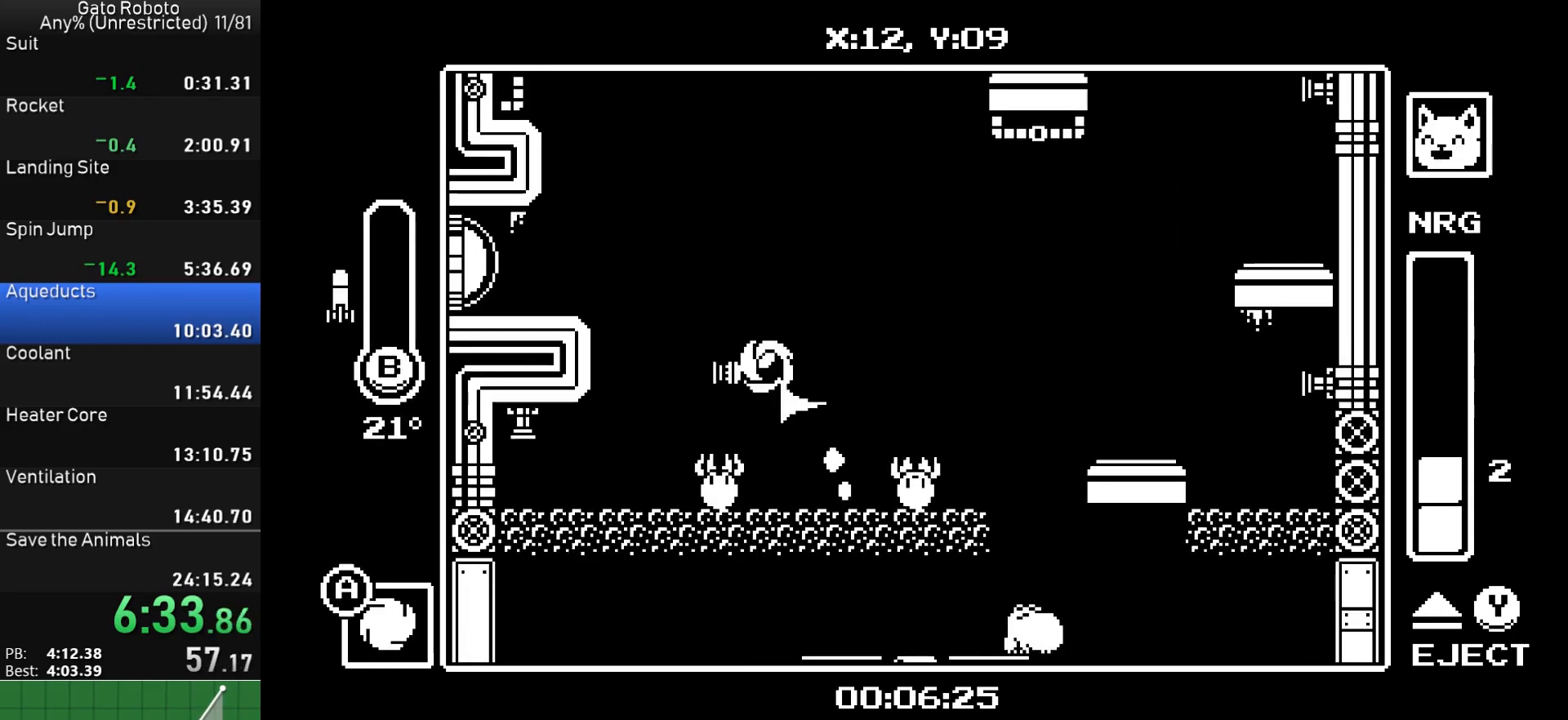
{"dt_ms": 500, "buttons": ["SQUARE", "DPAD_LEFT"], "button_events": [[117, "CROSS", "up"], [167, "SQUARE", "down"], [250, "SQUARE", "up"], [300, "SQUARE", "down"], [383, "SQUARE", "up"], [433, "SQUARE", "down"]]}
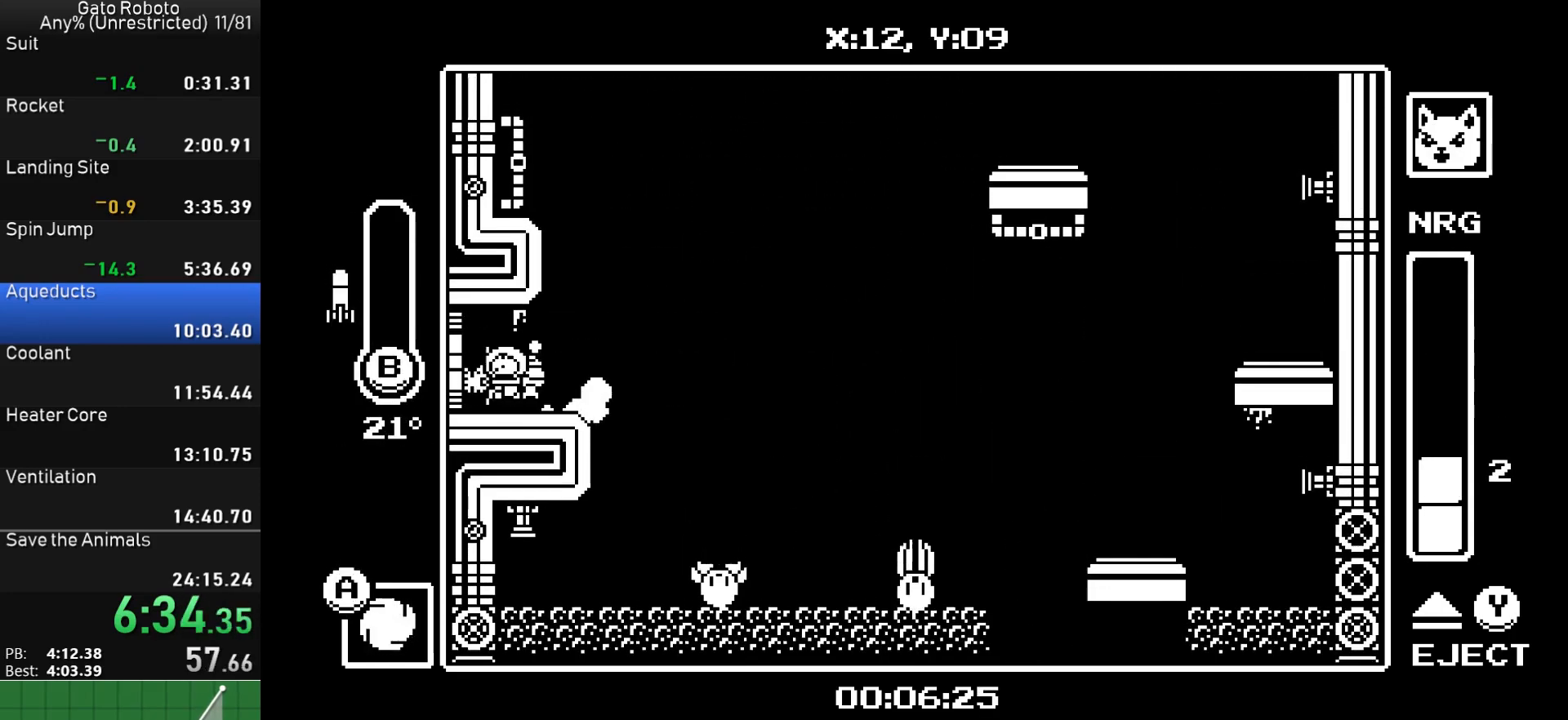
{"dt_ms": 500, "buttons": ["DPAD_LEFT"], "button_events": [[17, "SQUARE", "up"]]}
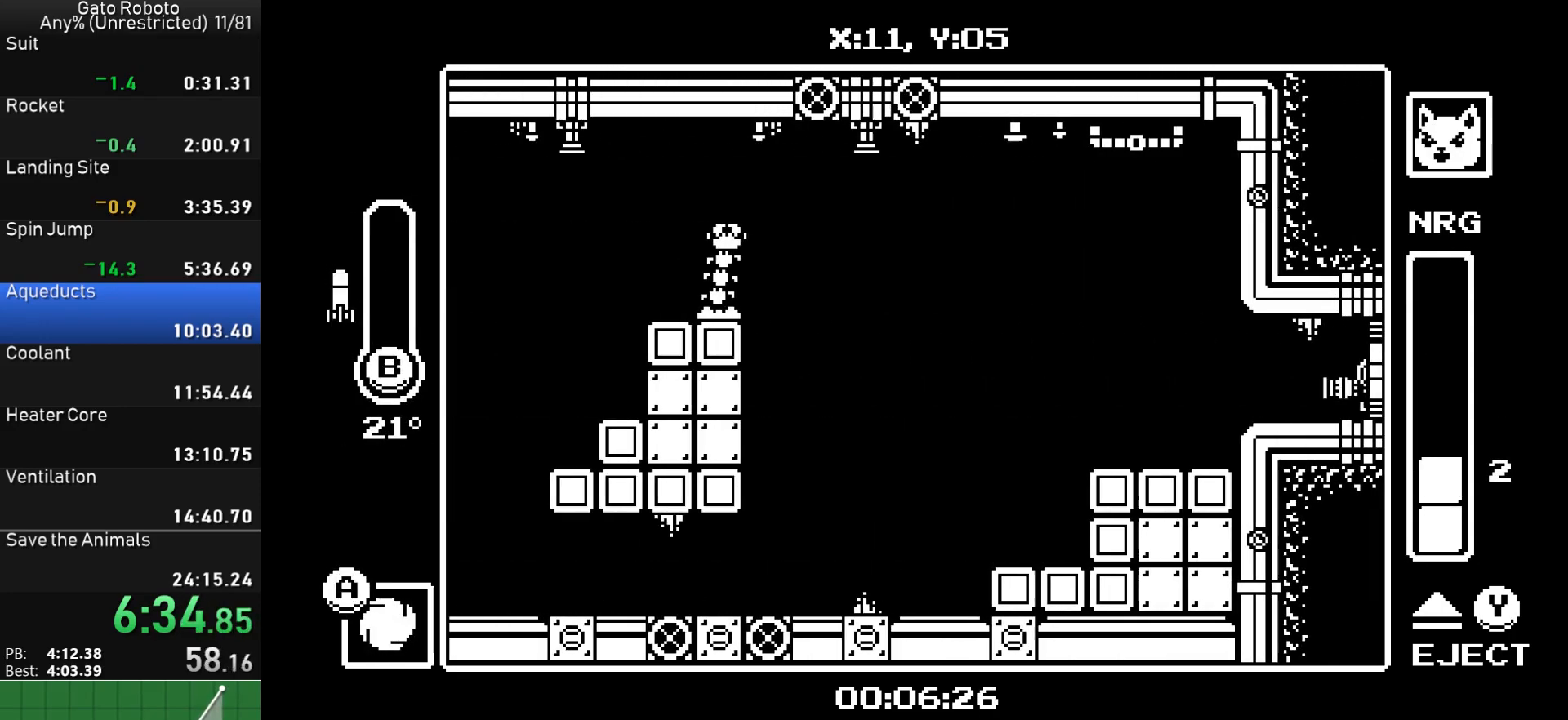
{"dt_ms": 500, "buttons": ["CROSS", "DPAD_LEFT"], "button_events": [[367, "CROSS", "down"]]}
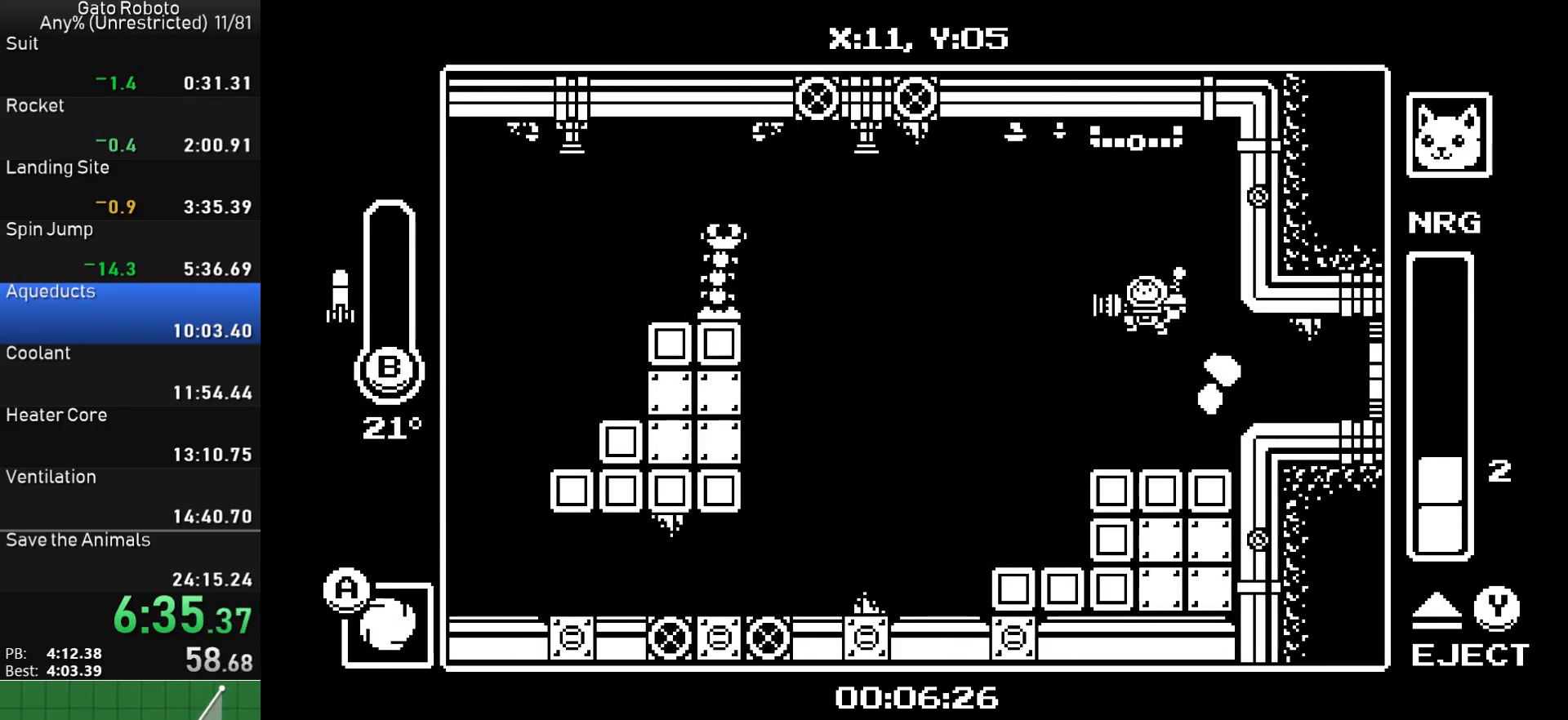
{"dt_ms": 500, "buttons": ["CROSS"], "button_events": [[150, "CROSS", "up"], [233, "CROSS", "down"], [300, "DPAD_LEFT", "up"], [317, "DPAD_RIGHT", "down"], [333, "CIRCLE", "down"], [417, "DPAD_RIGHT", "up"], [500, "CIRCLE", "up"]]}
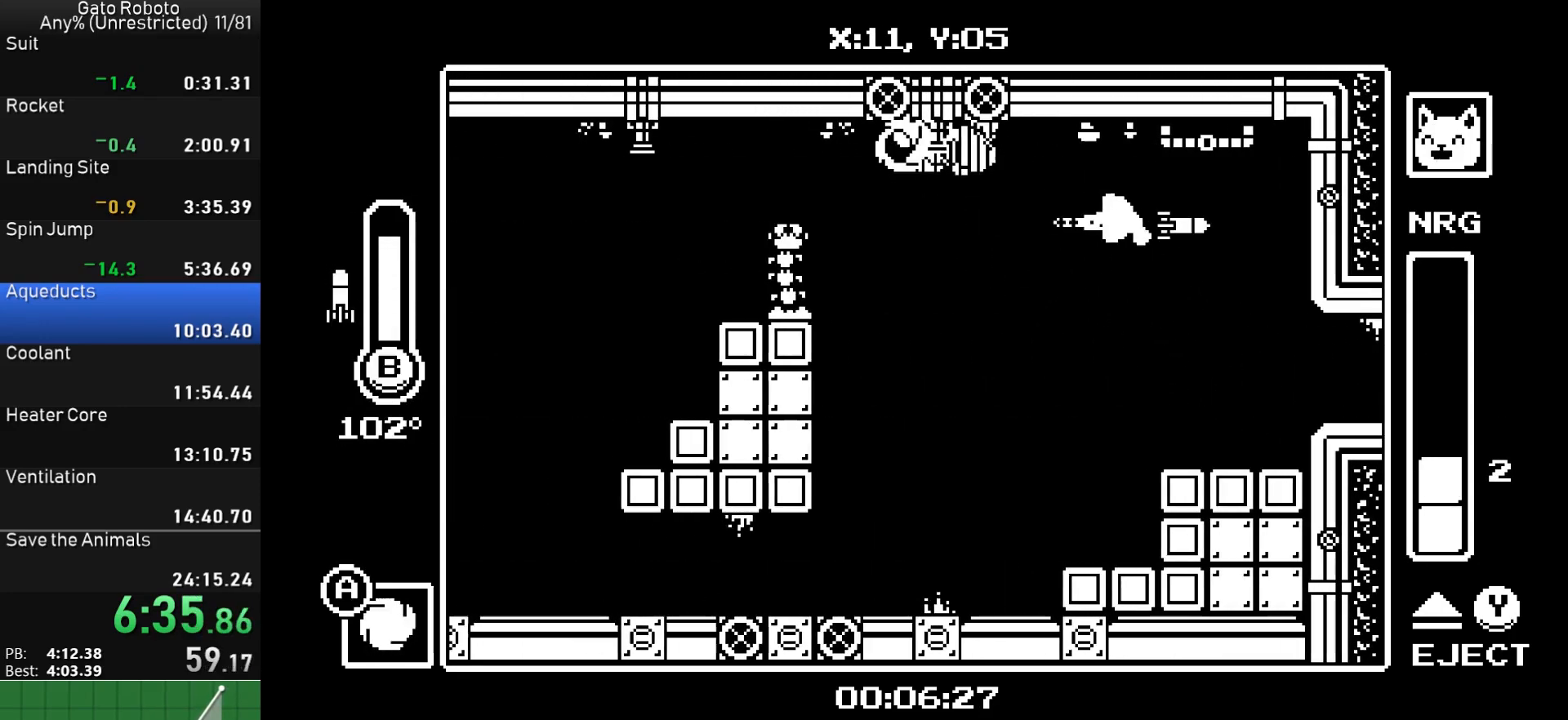
{"dt_ms": 500, "buttons": ["DPAD_LEFT"], "button_events": [[83, "CIRCLE", "down"], [283, "DPAD_LEFT", "down"], [333, "CIRCLE", "up"], [350, "CROSS", "up"]]}